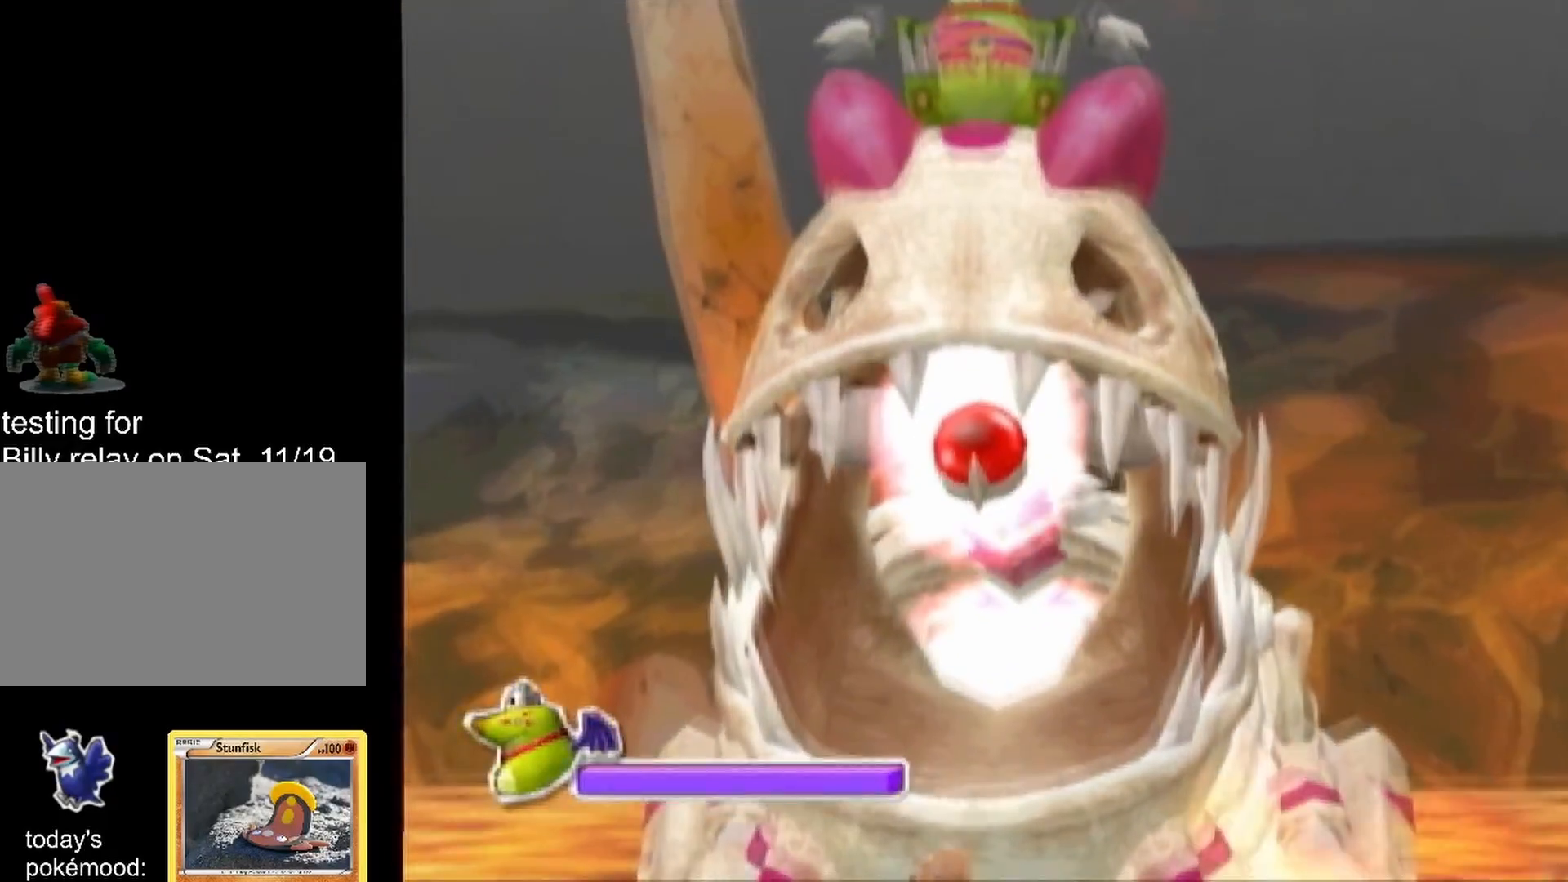
Gameplay with a controller (Nintendo layout); each line is a JSON object with the inputs held at the frame after it. "events" lists button and stick changes between this image and that frame as [ms after this image, input, new state], when the widget could be followed in between. Not read: L3 R3.
{"buttons": ["L1"], "left_stick": "center", "right_stick": "center", "events": [[183, "L1", "down"]]}
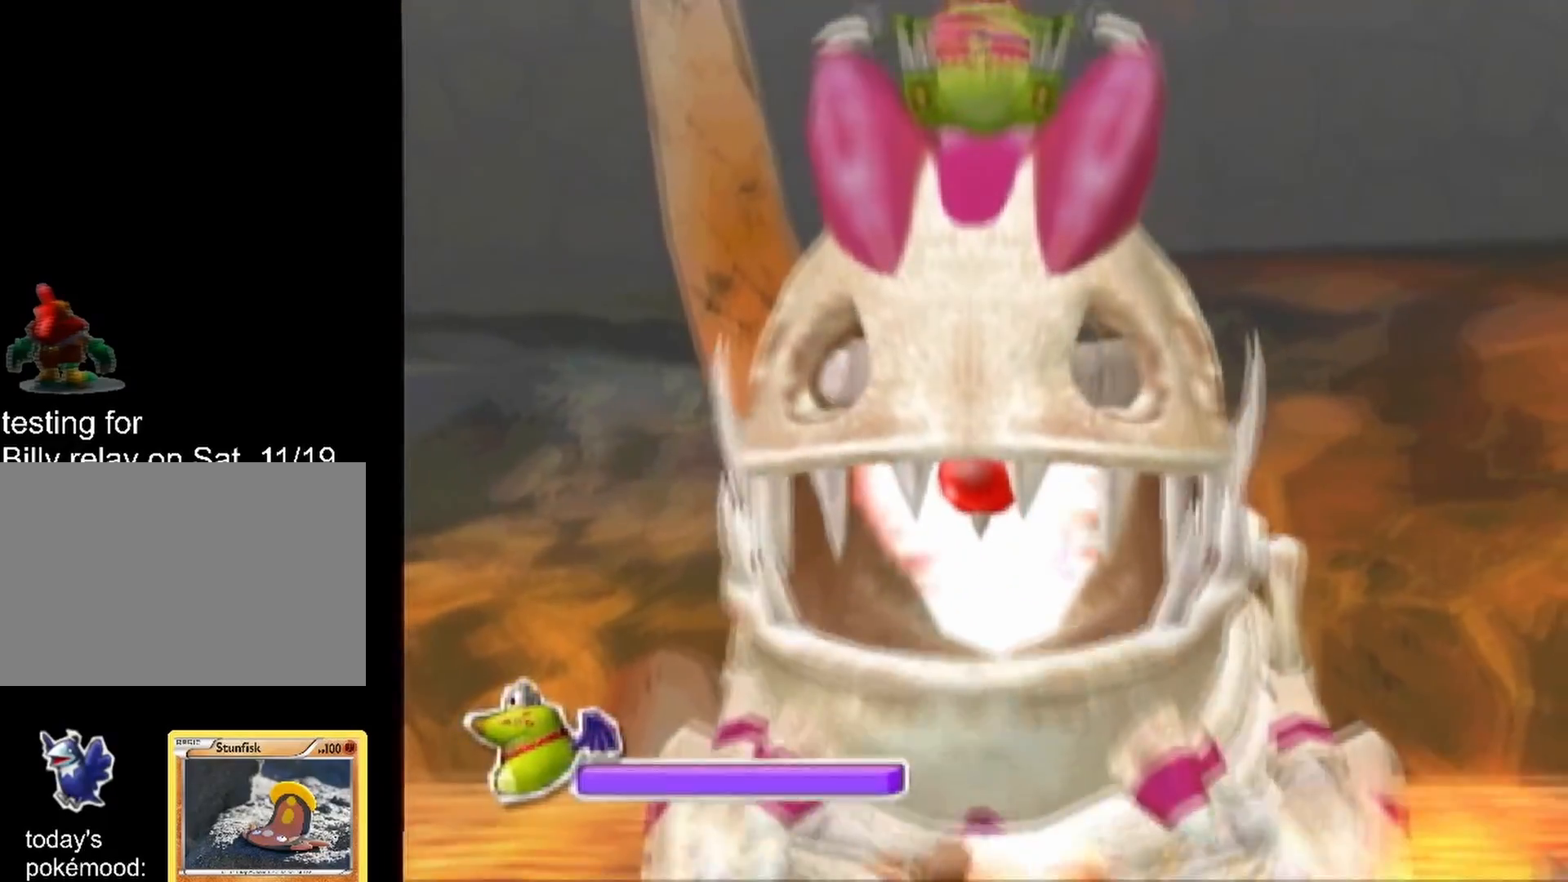
{"buttons": ["L1"], "left_stick": "center", "right_stick": "center", "events": []}
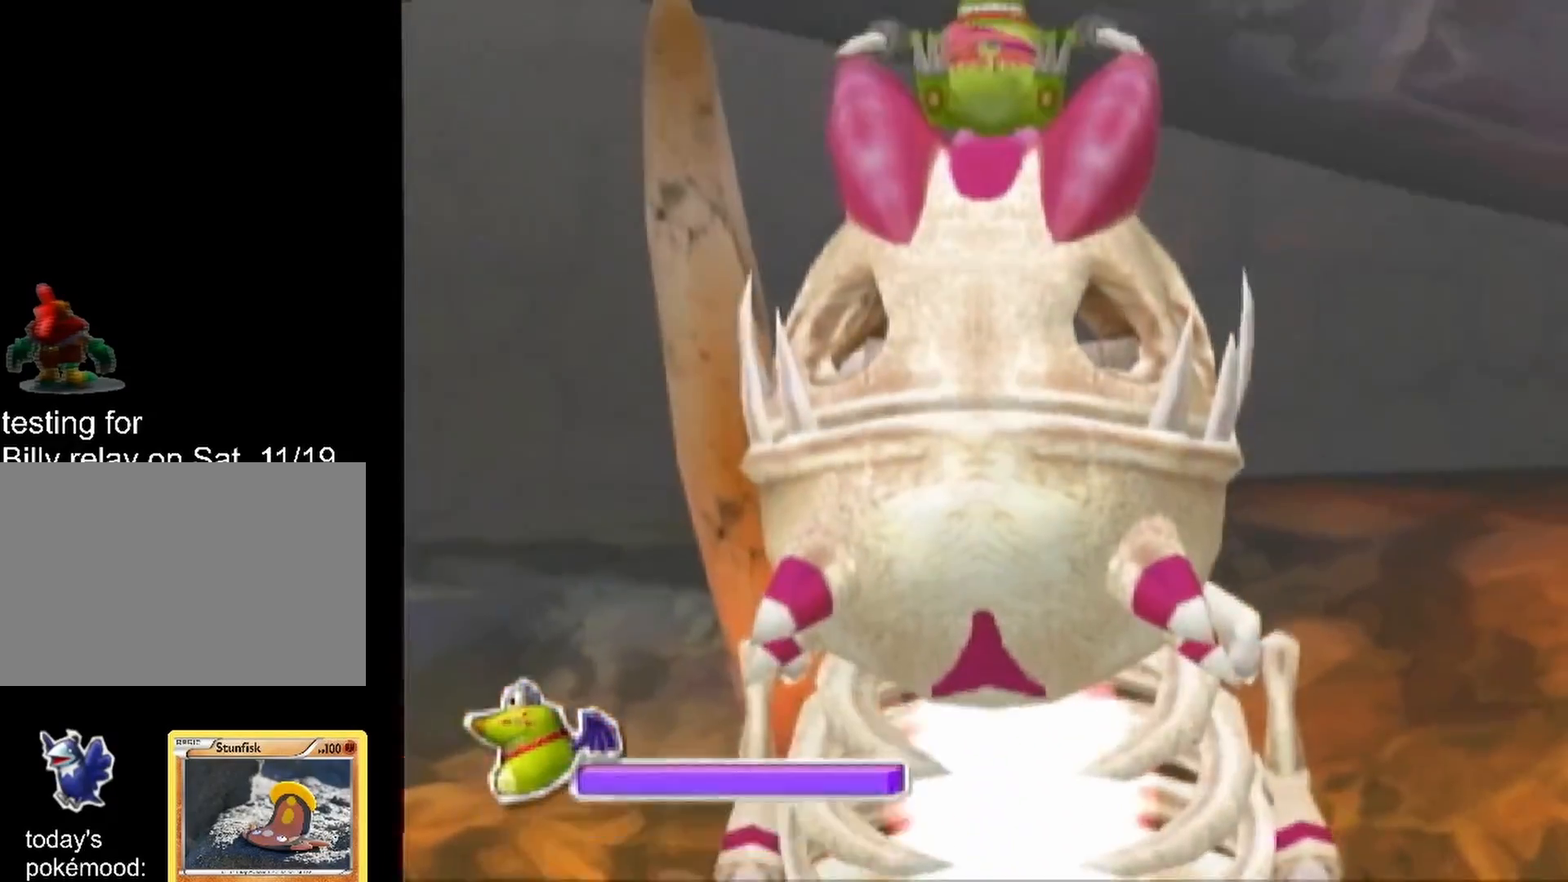
{"buttons": ["L1"], "left_stick": "center", "right_stick": "center", "events": []}
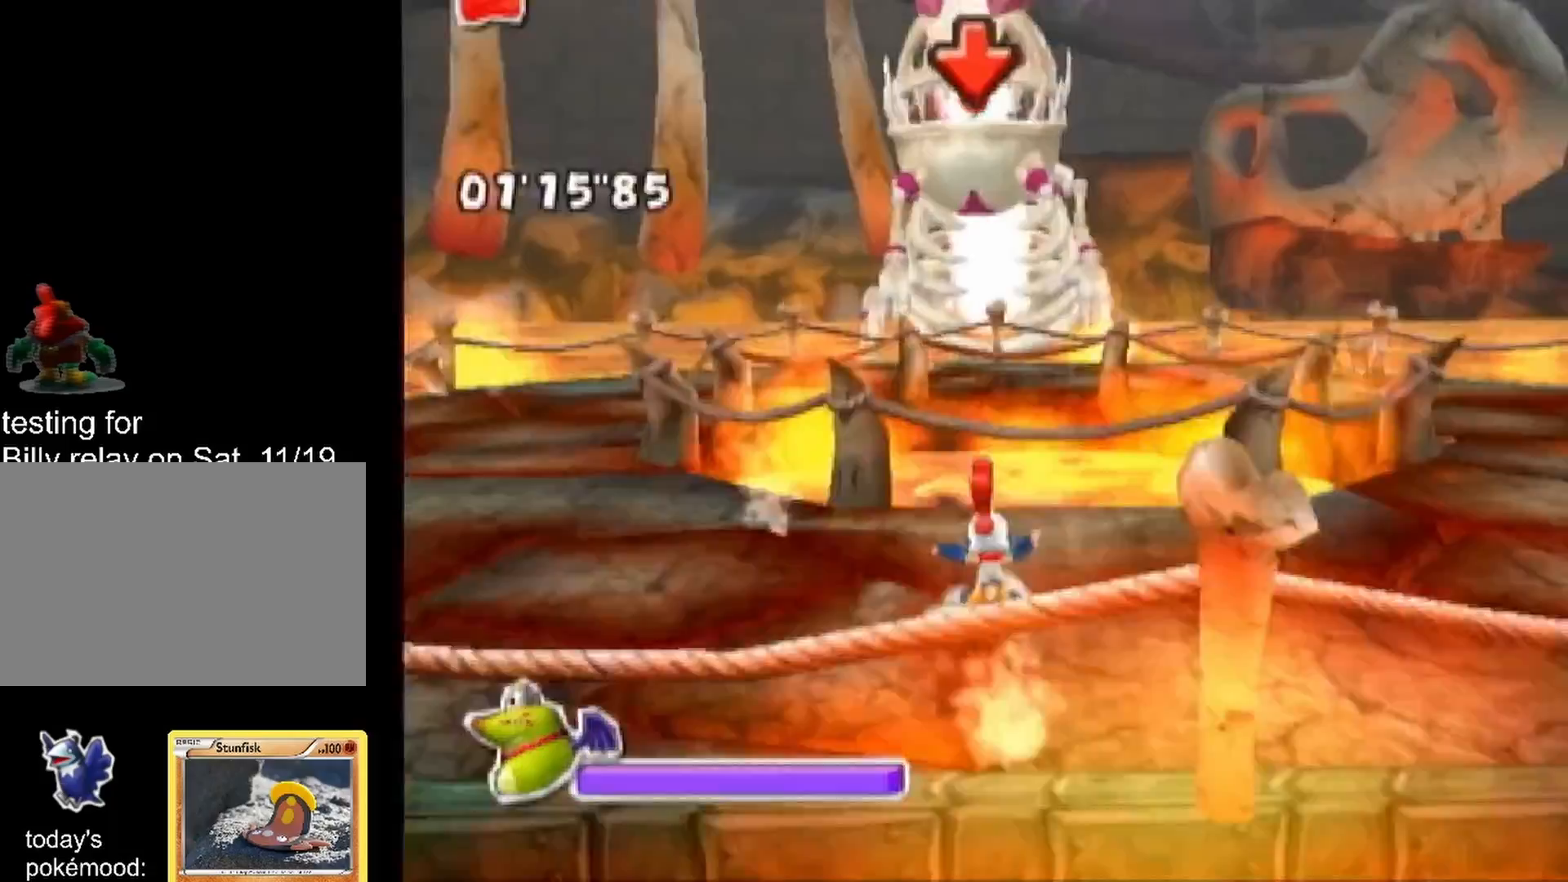
{"buttons": ["L1"], "left_stick": "center", "right_stick": "center", "events": []}
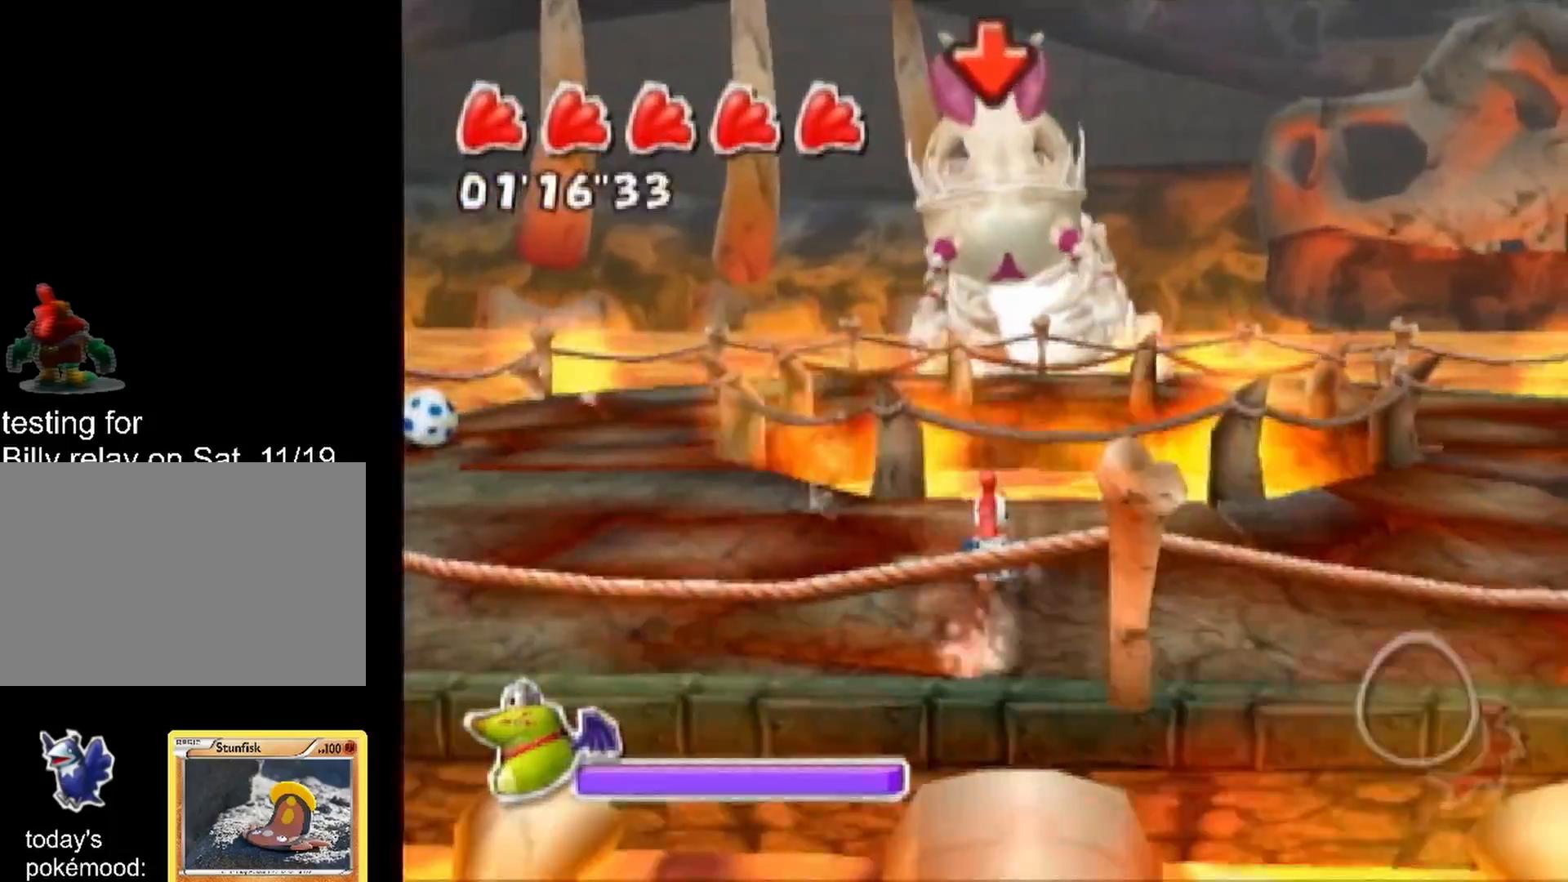
{"buttons": ["L1"], "left_stick": "center", "right_stick": "center", "events": []}
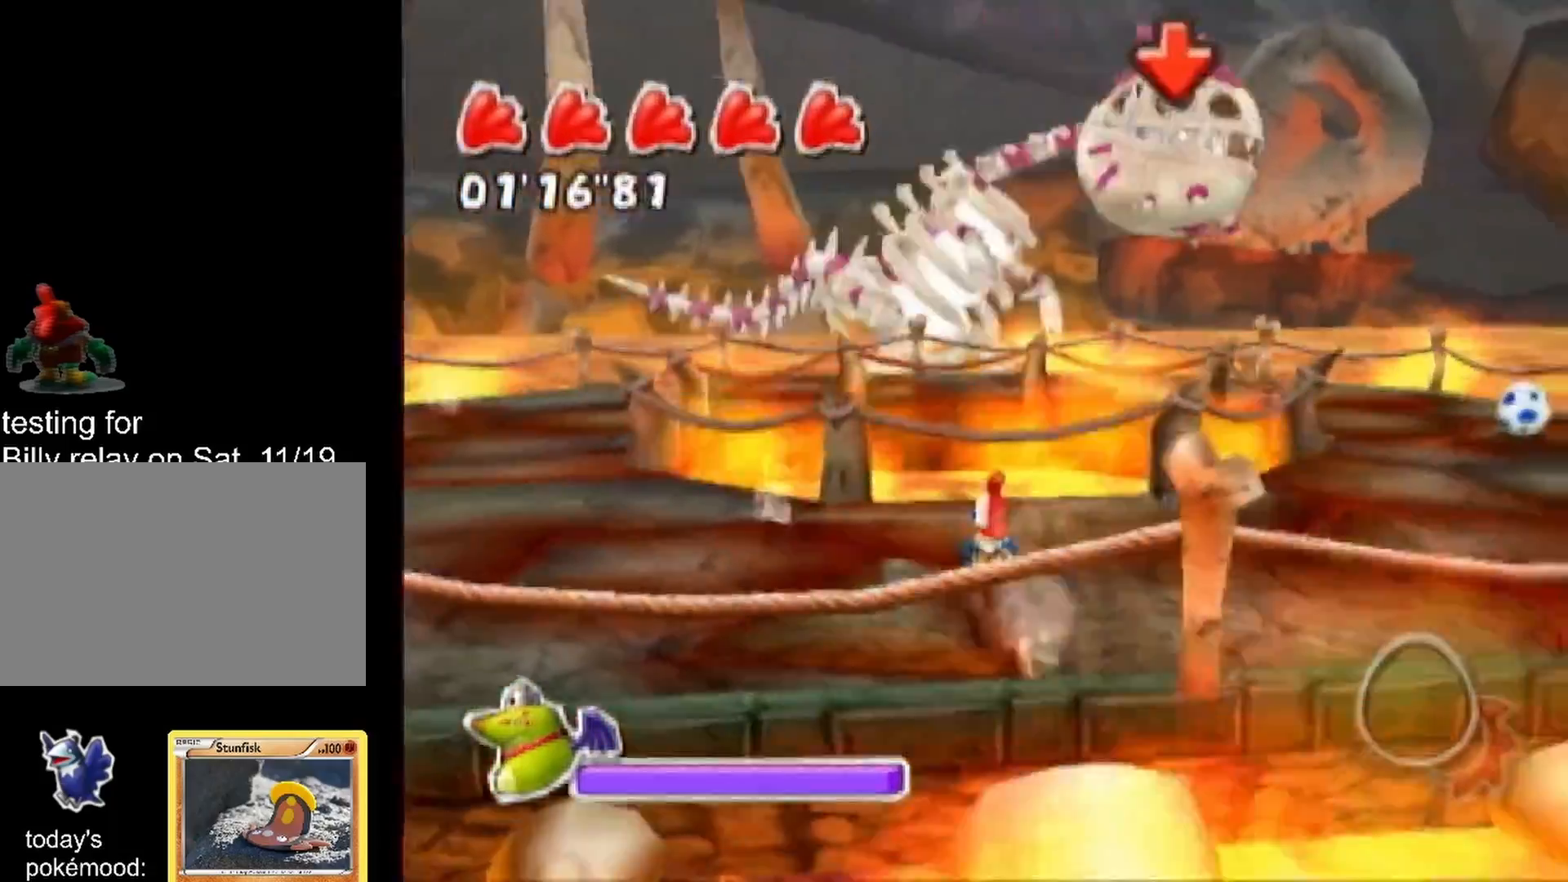
{"buttons": ["L1"], "left_stick": "center", "right_stick": "center", "events": []}
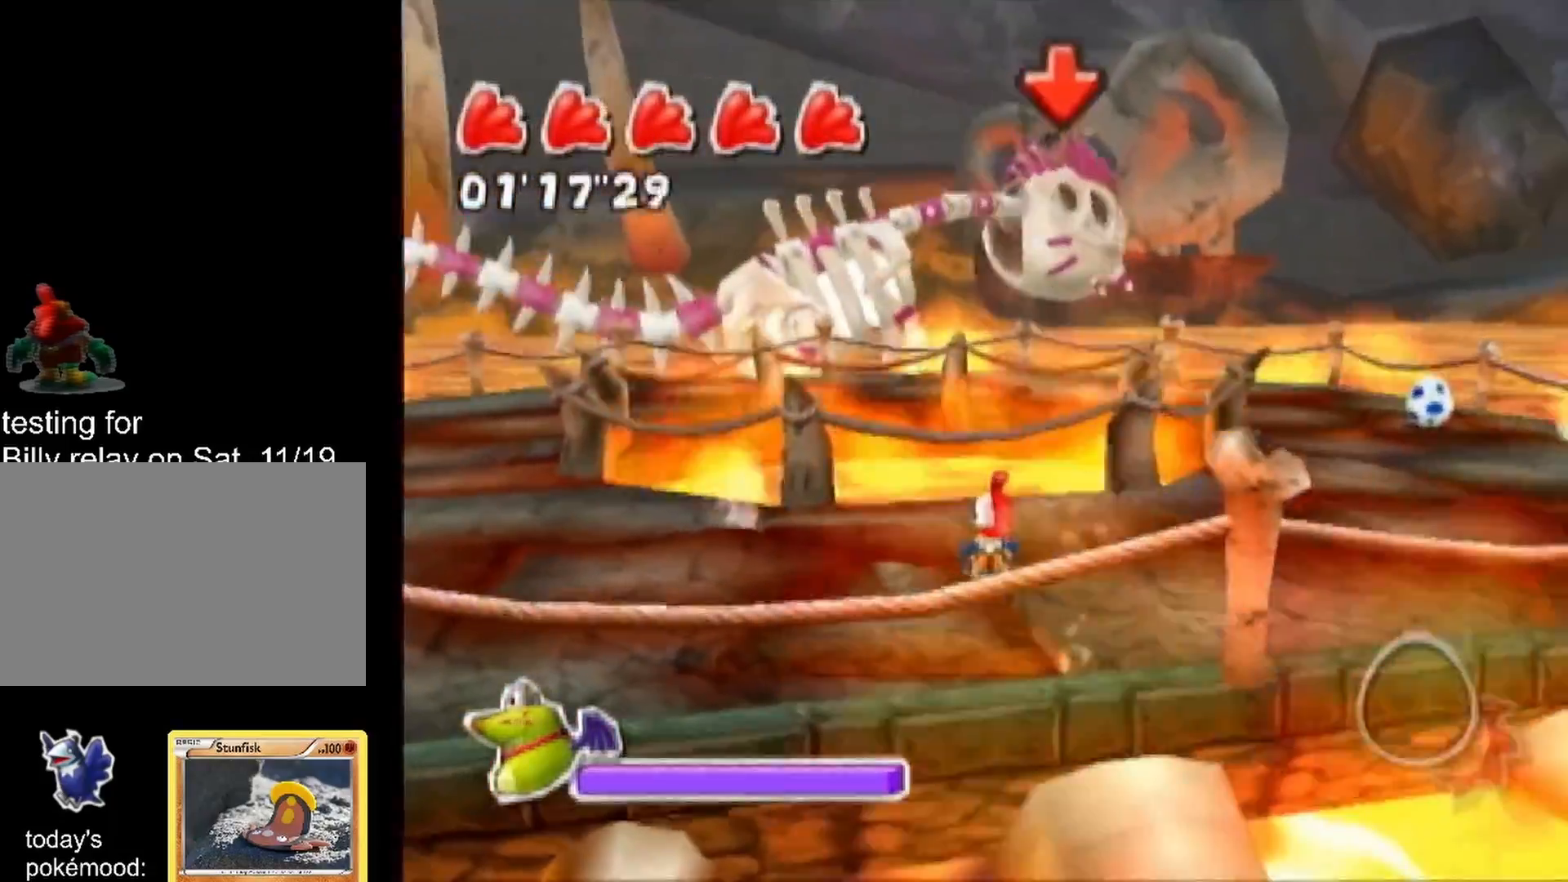
{"buttons": ["L1"], "left_stick": "center", "right_stick": "center", "events": []}
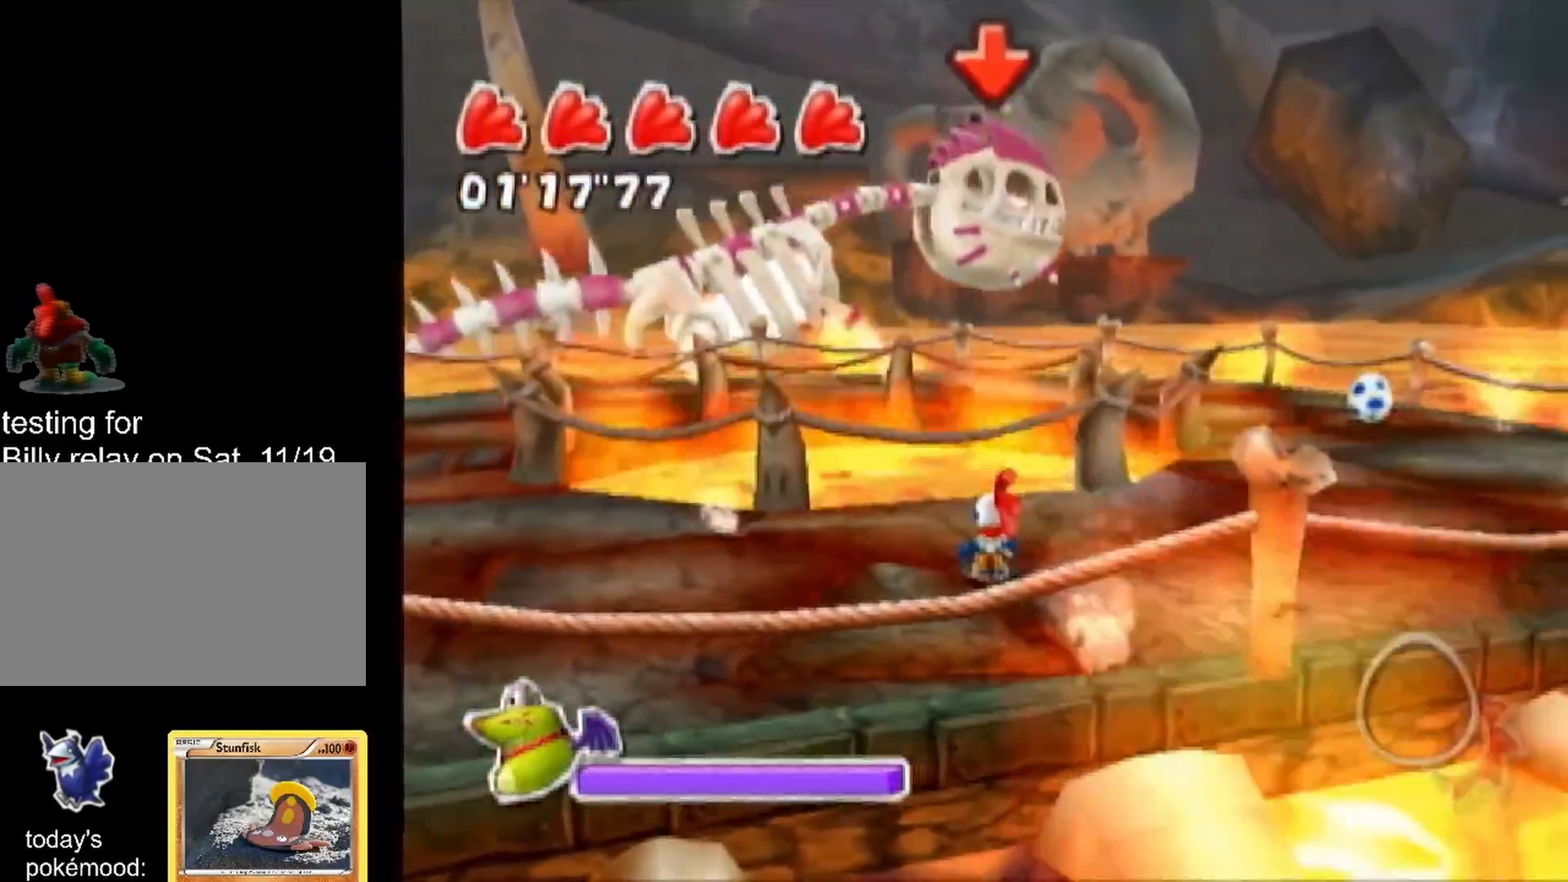
{"buttons": ["L1"], "left_stick": "center", "right_stick": "center", "events": []}
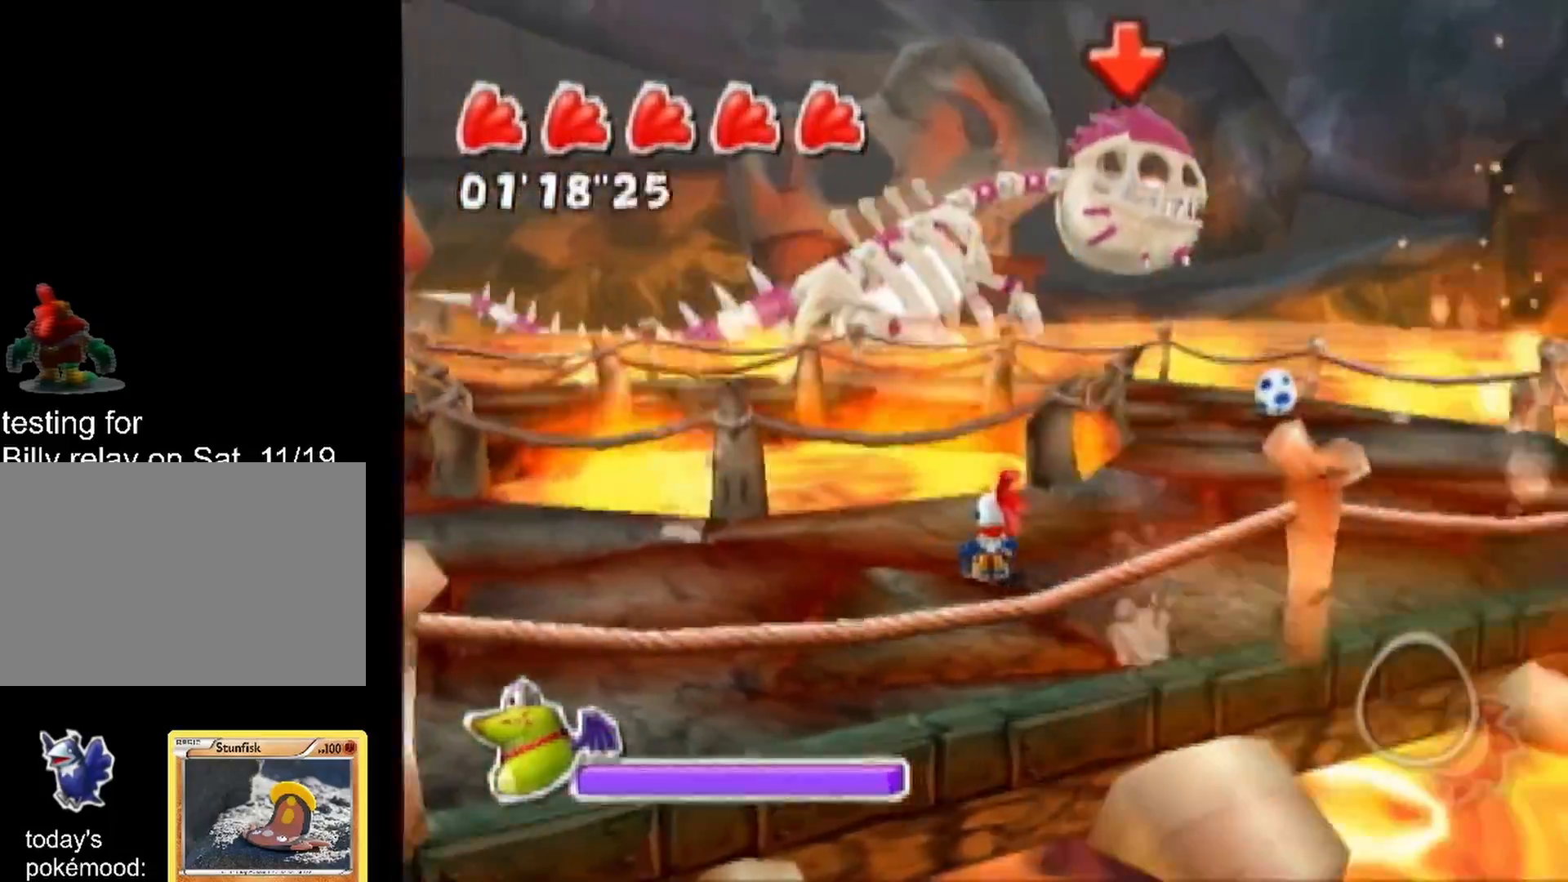
{"buttons": ["L1"], "left_stick": "center", "right_stick": "center", "events": []}
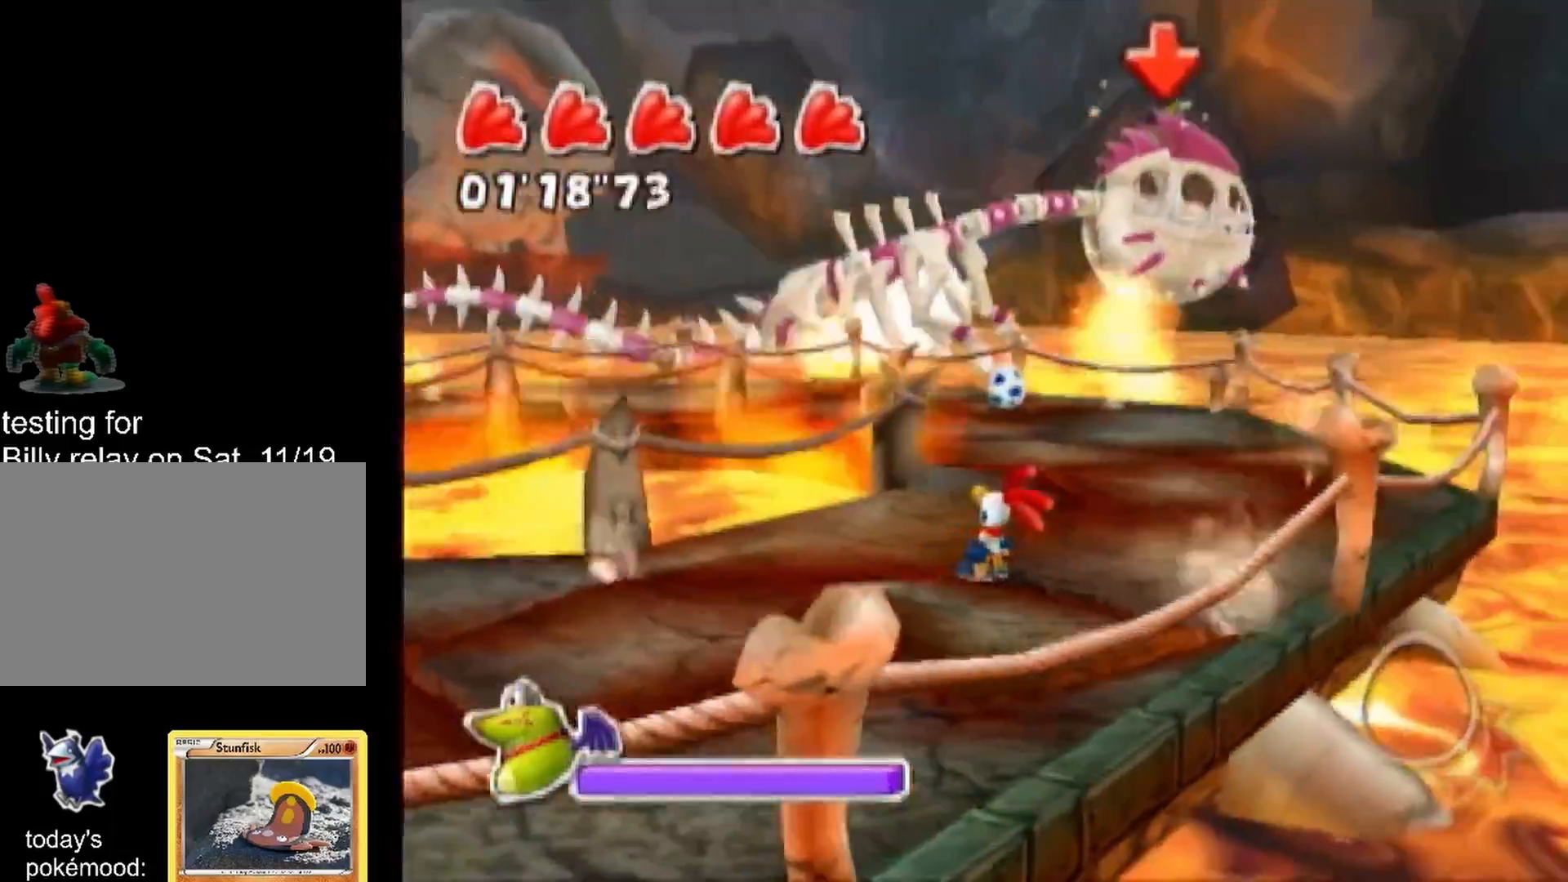
{"buttons": ["L1"], "left_stick": "center", "right_stick": "center", "events": []}
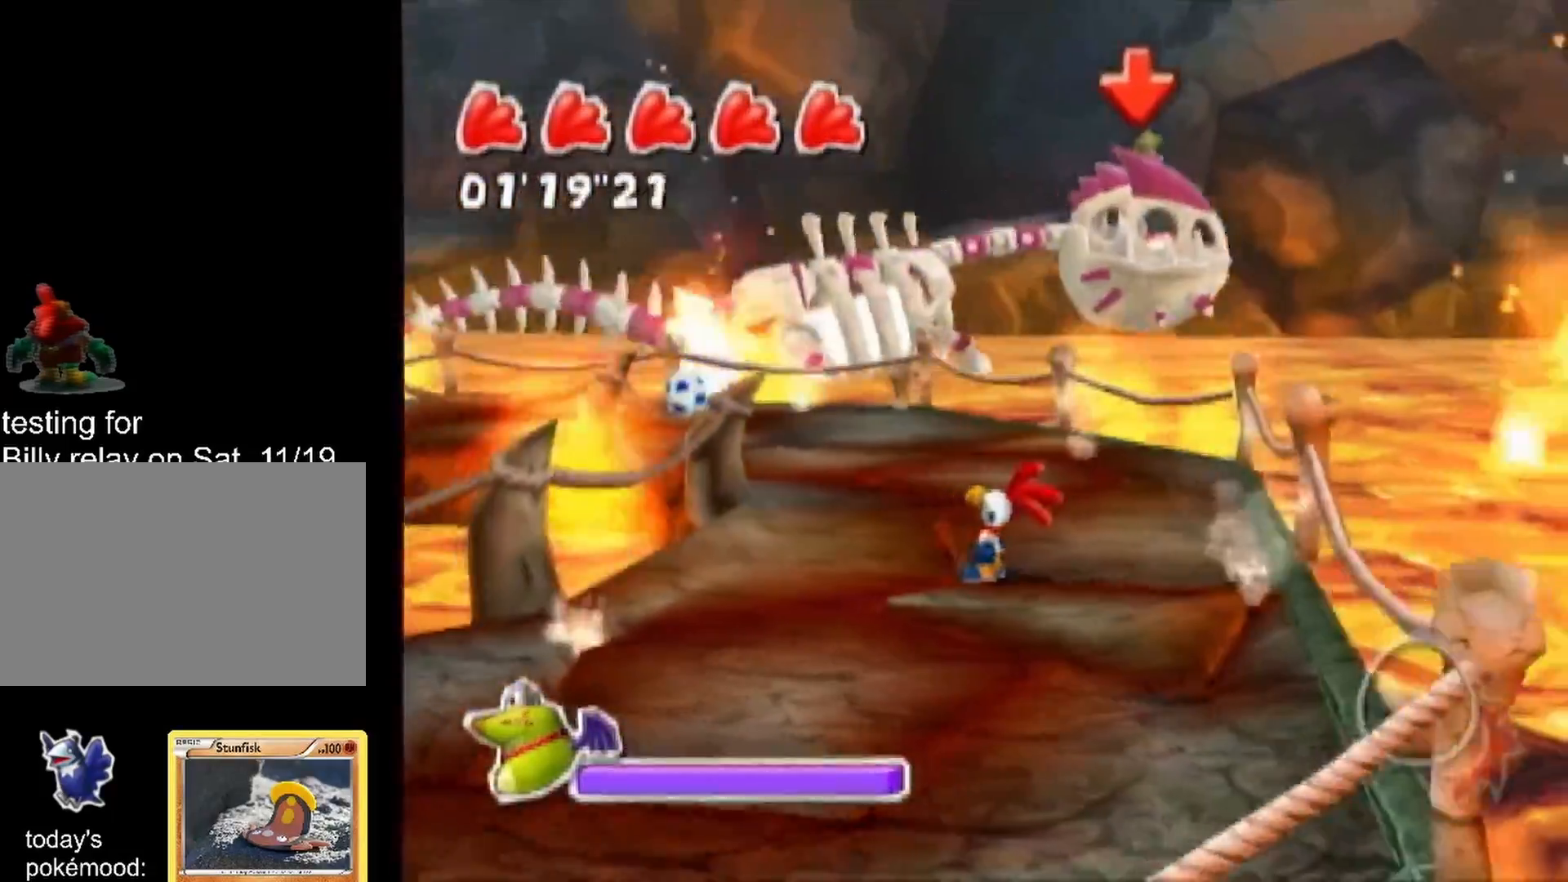
{"buttons": ["L1"], "left_stick": "center", "right_stick": "center", "events": []}
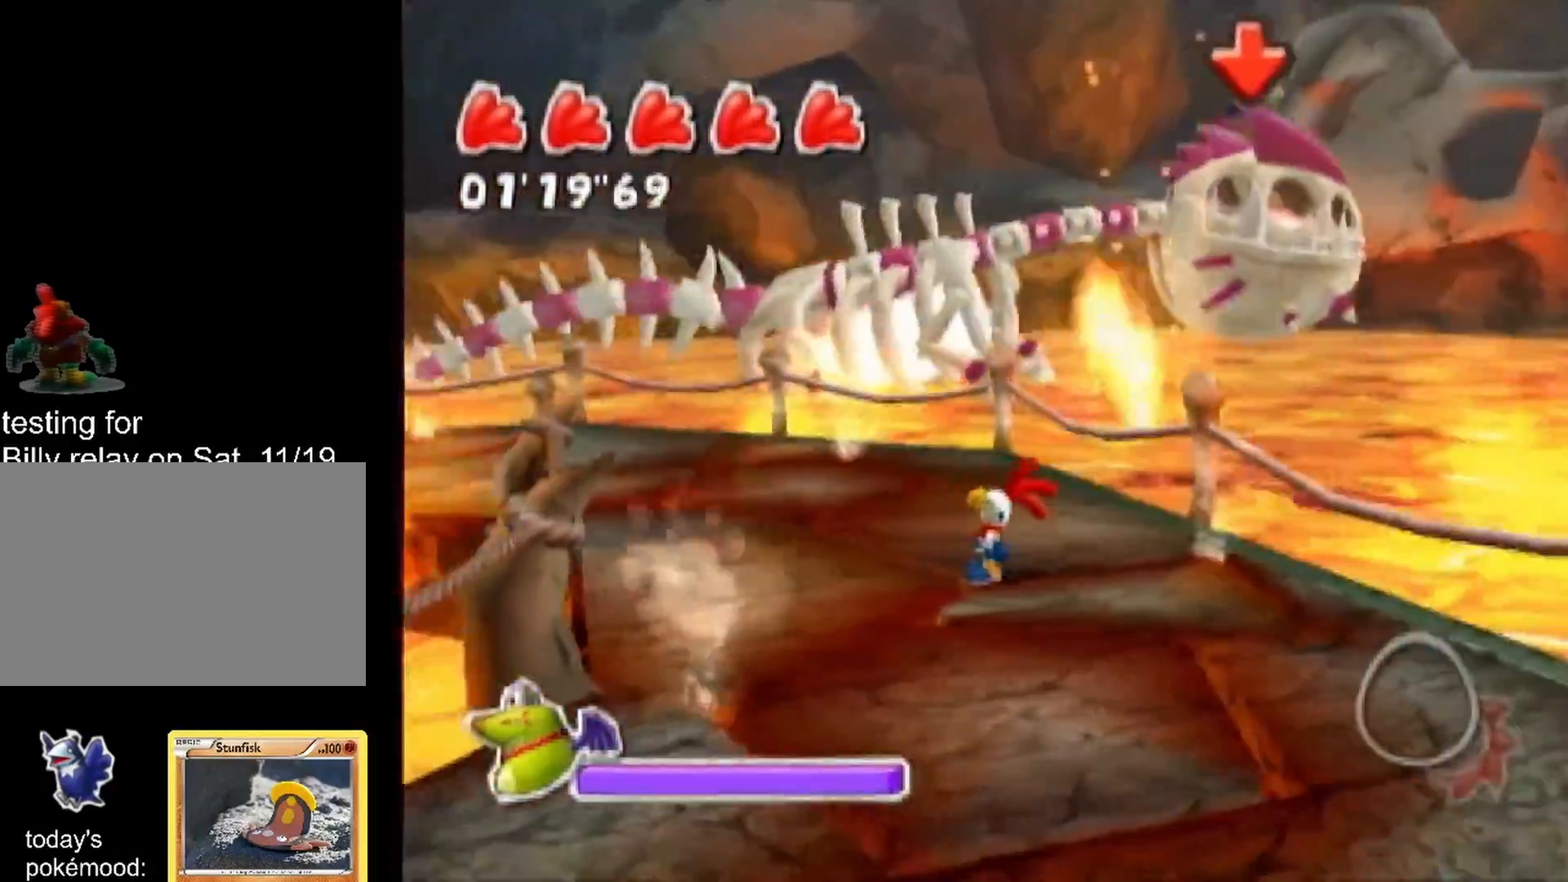
{"buttons": ["L1"], "left_stick": "center", "right_stick": "center", "events": []}
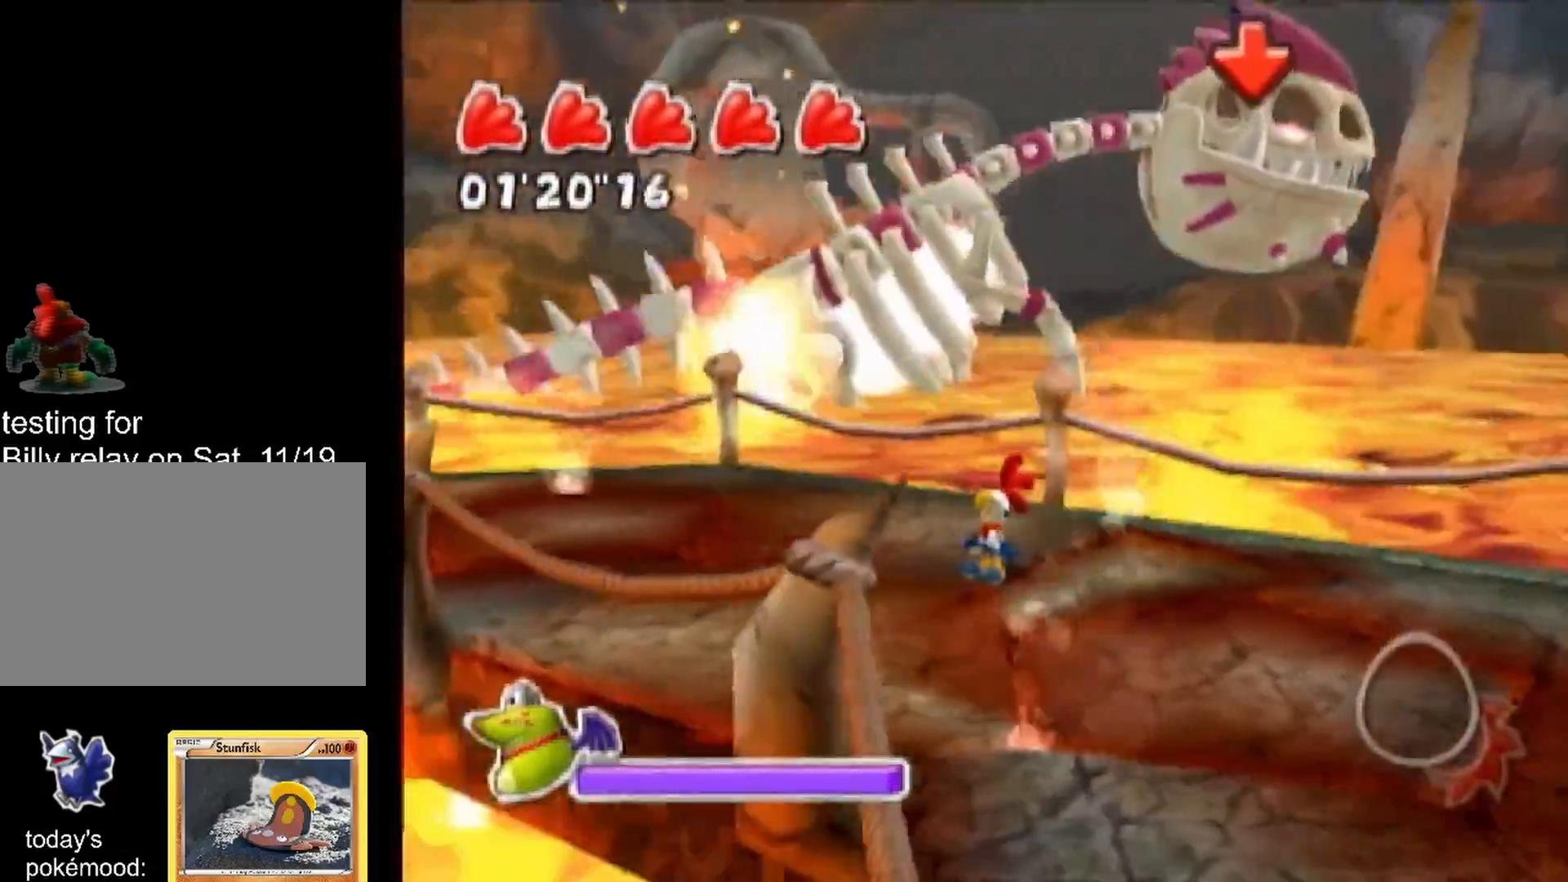
{"buttons": ["L1"], "left_stick": "center", "right_stick": "center", "events": []}
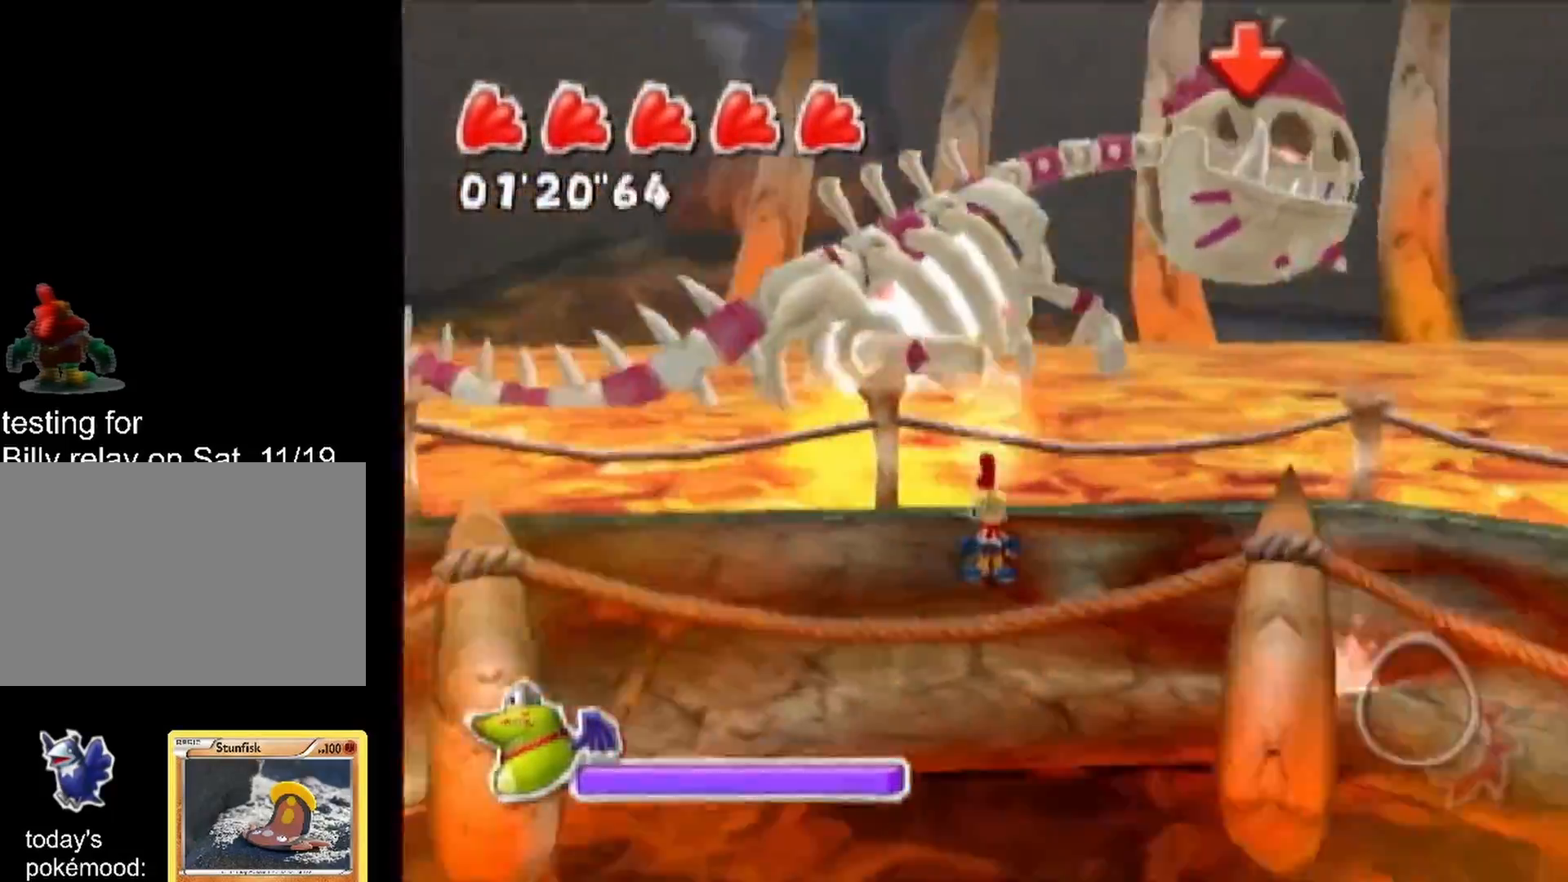
{"buttons": ["L1"], "left_stick": "center", "right_stick": "center", "events": []}
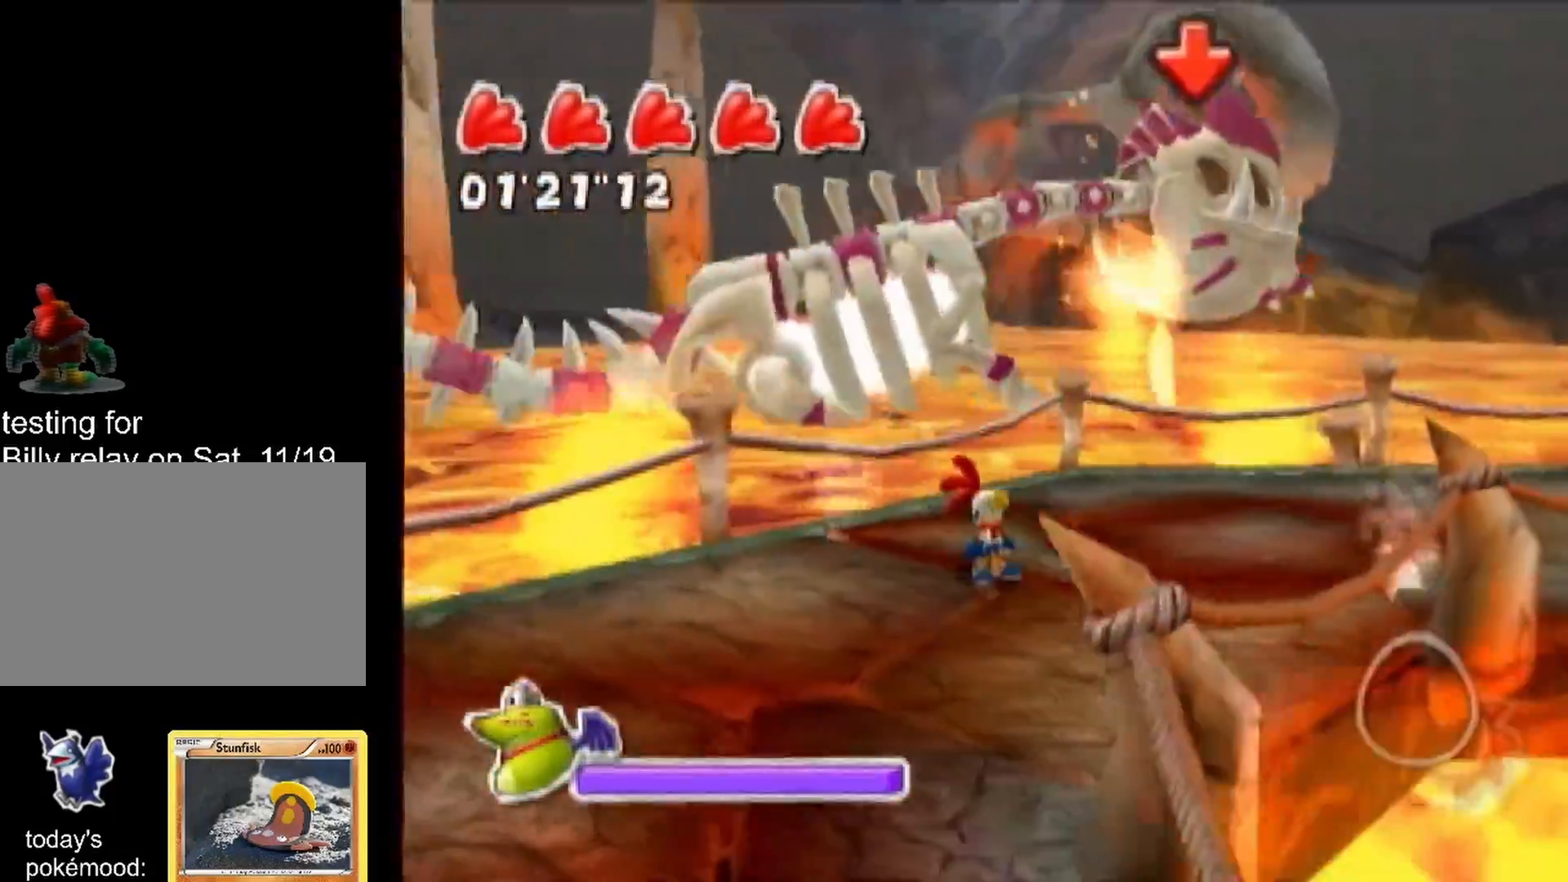
{"buttons": ["L1"], "left_stick": "center", "right_stick": "center", "events": []}
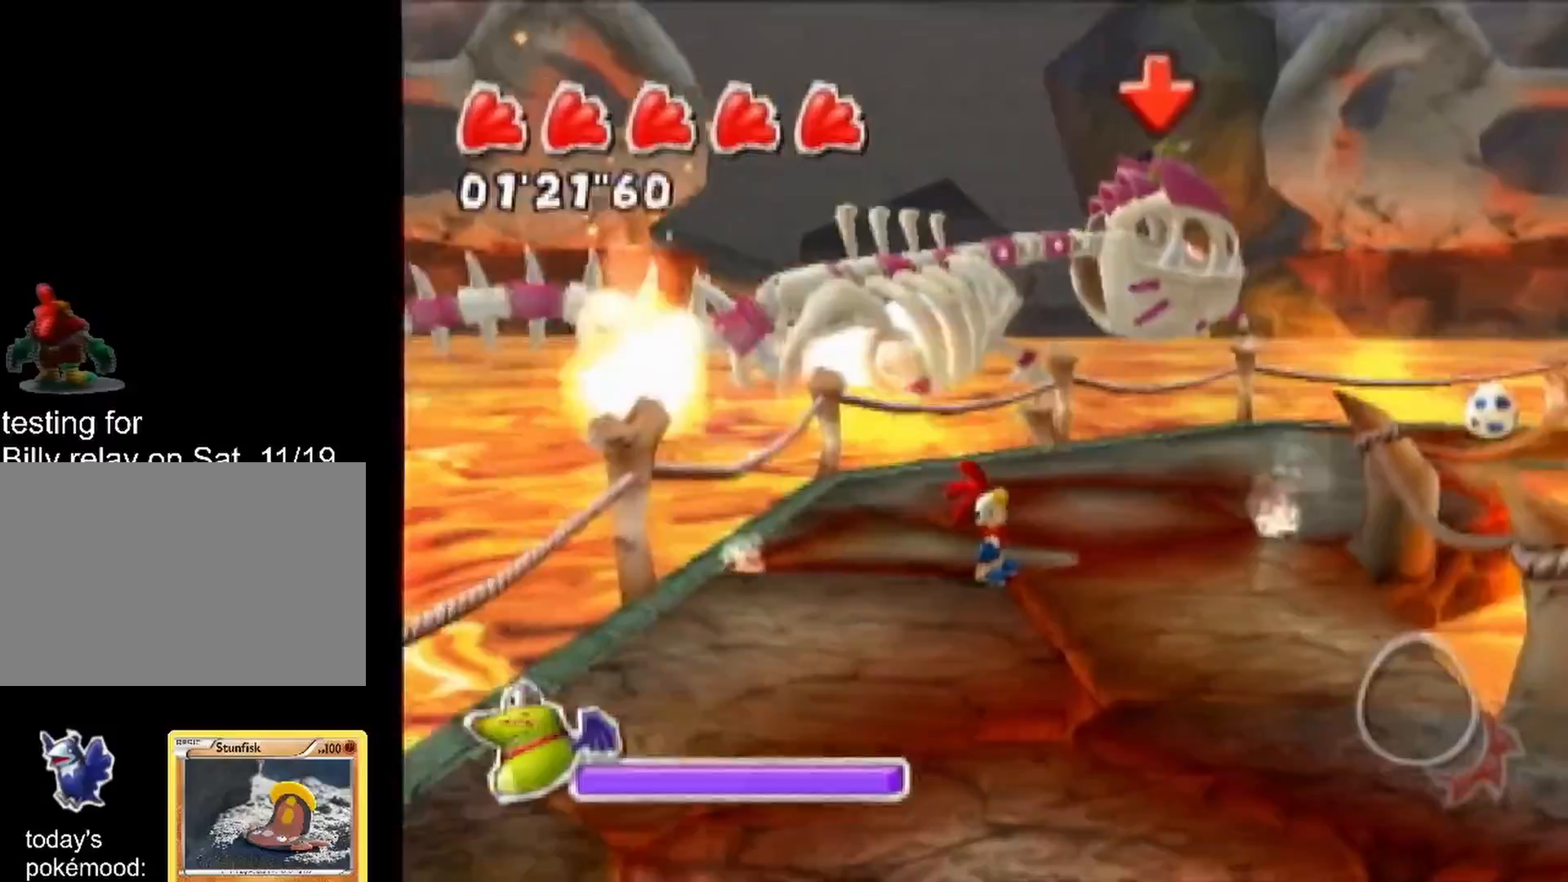
{"buttons": ["L1"], "left_stick": "center", "right_stick": "center", "events": []}
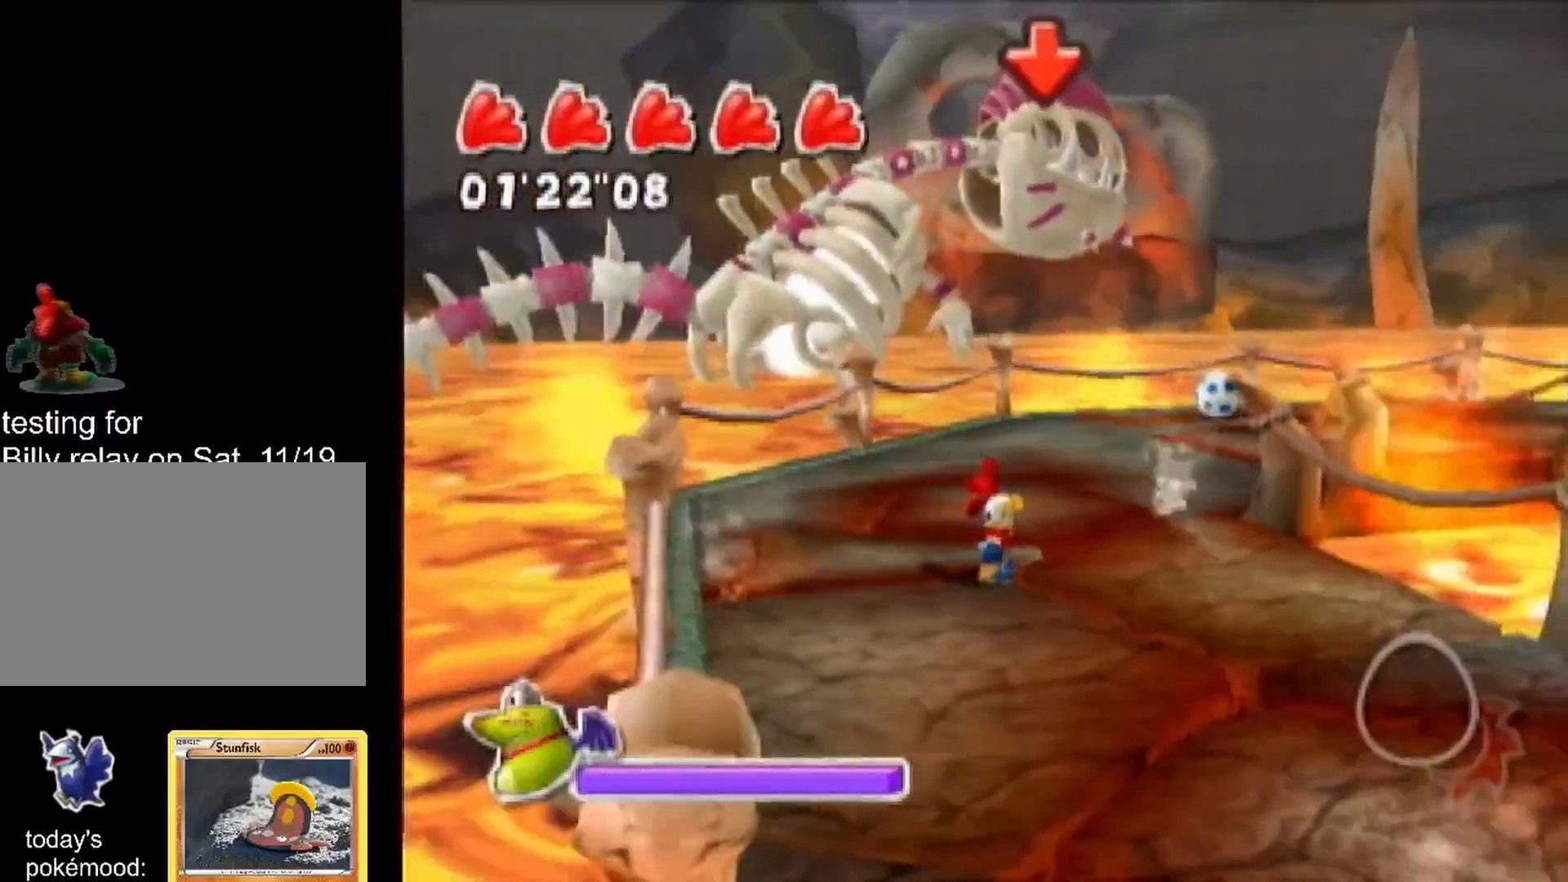
{"buttons": [], "left_stick": "up-right", "right_stick": "up-right", "events": [[50, "left_stick", "up-right"], [100, "L1", "up"], [450, "right_stick", "up-right"]]}
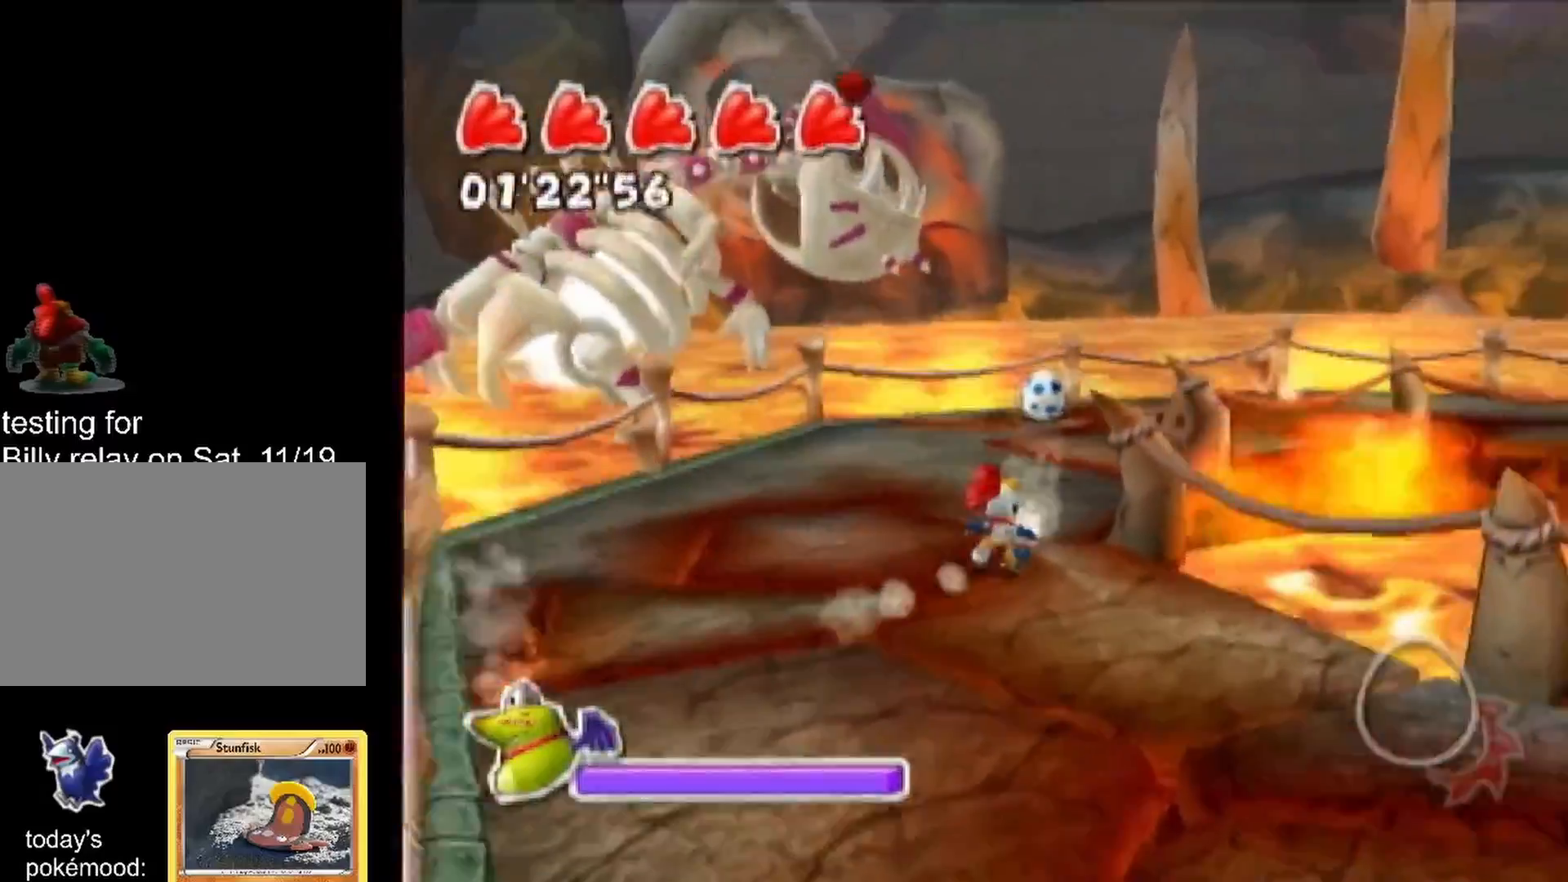
{"buttons": [], "left_stick": "up-right", "right_stick": "center", "events": [[450, "right_stick", "center"]]}
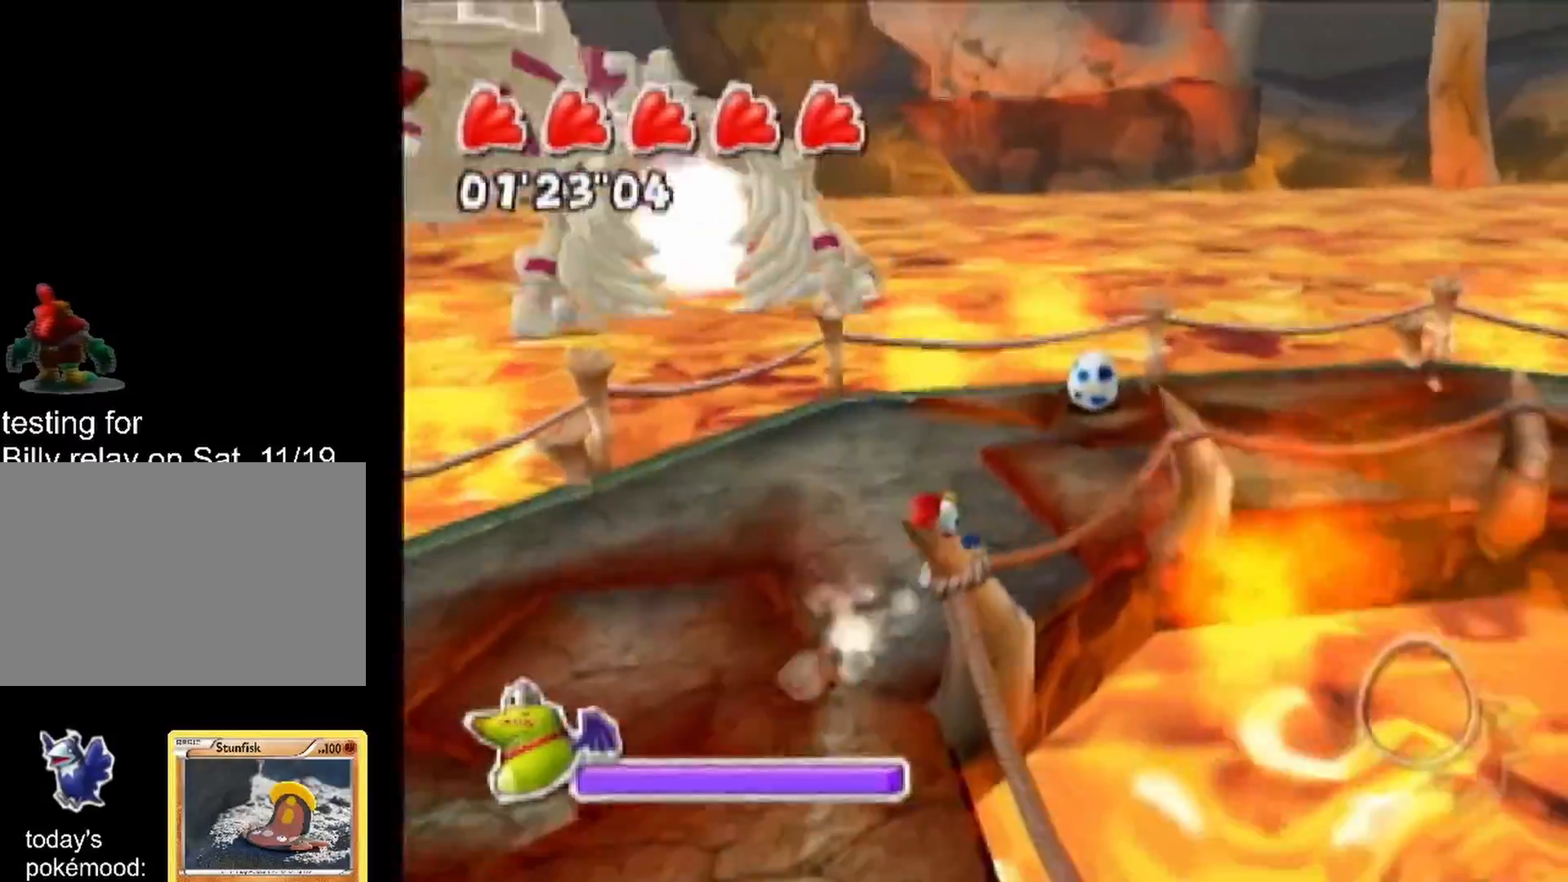
{"buttons": [], "left_stick": "up-right", "right_stick": "right", "events": [[117, "right_stick", "right"]]}
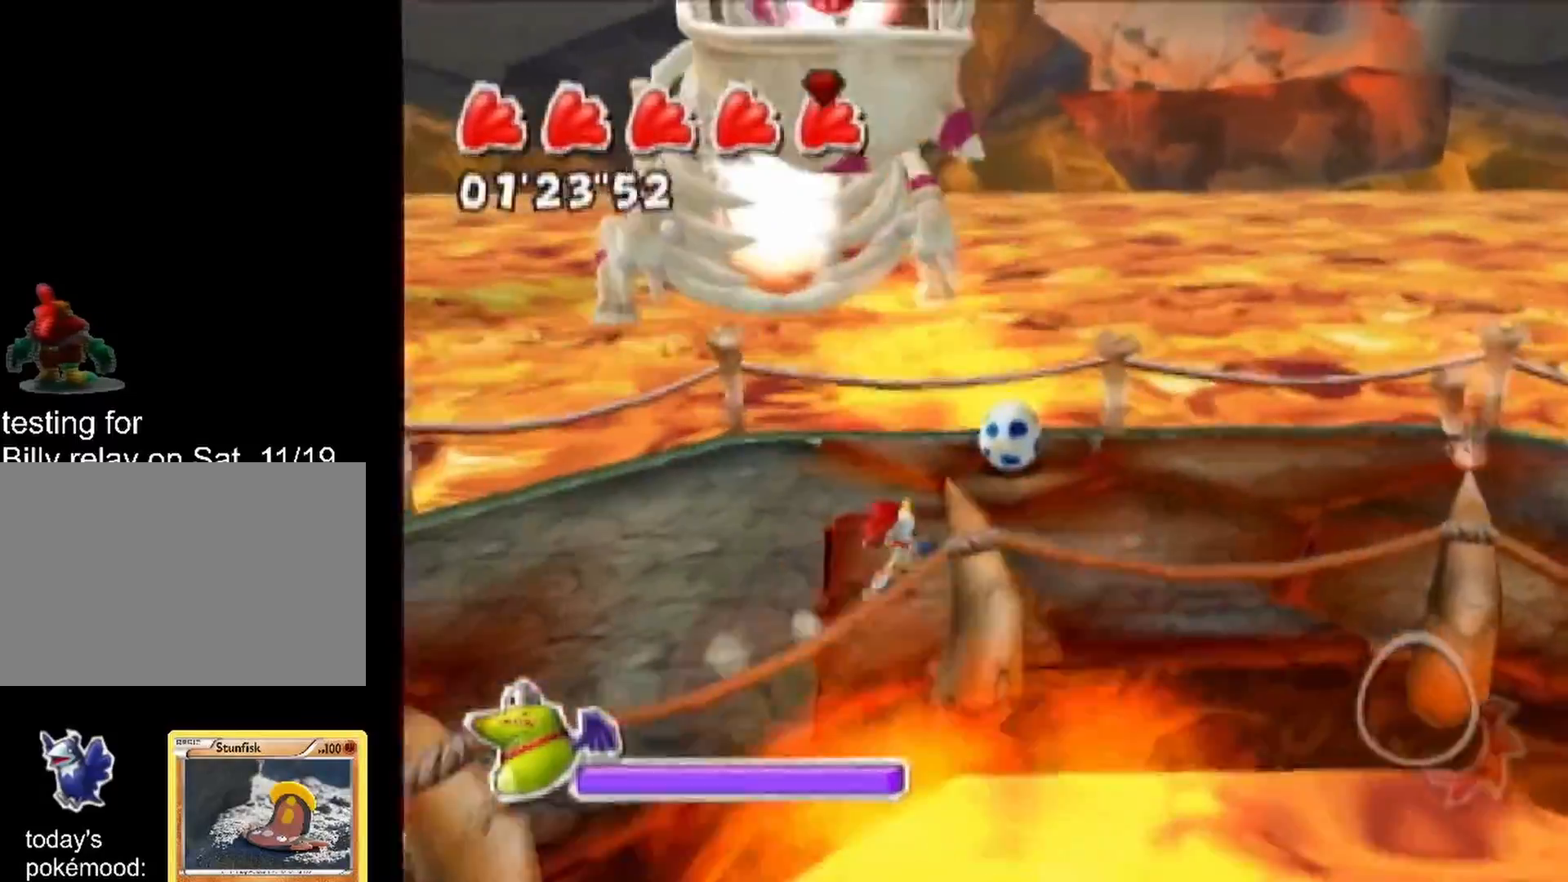
{"buttons": [], "left_stick": "up-right", "right_stick": "center", "events": [[267, "right_stick", "center"]]}
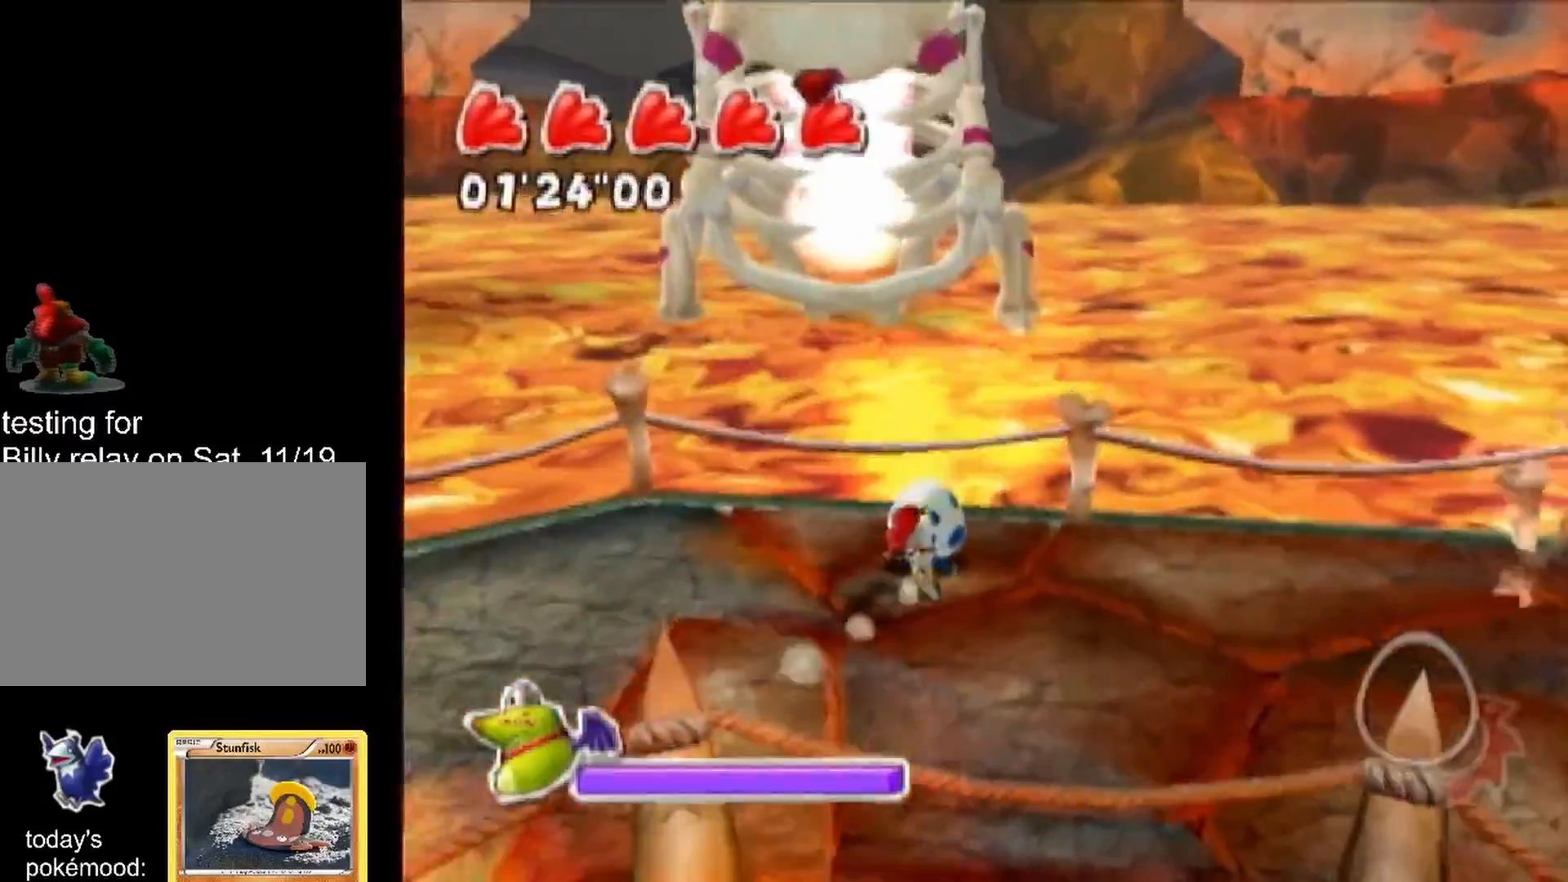
{"buttons": [], "left_stick": "down-left", "right_stick": "center", "events": [[117, "left_stick", "up-left"], [167, "left_stick", "down-left"]]}
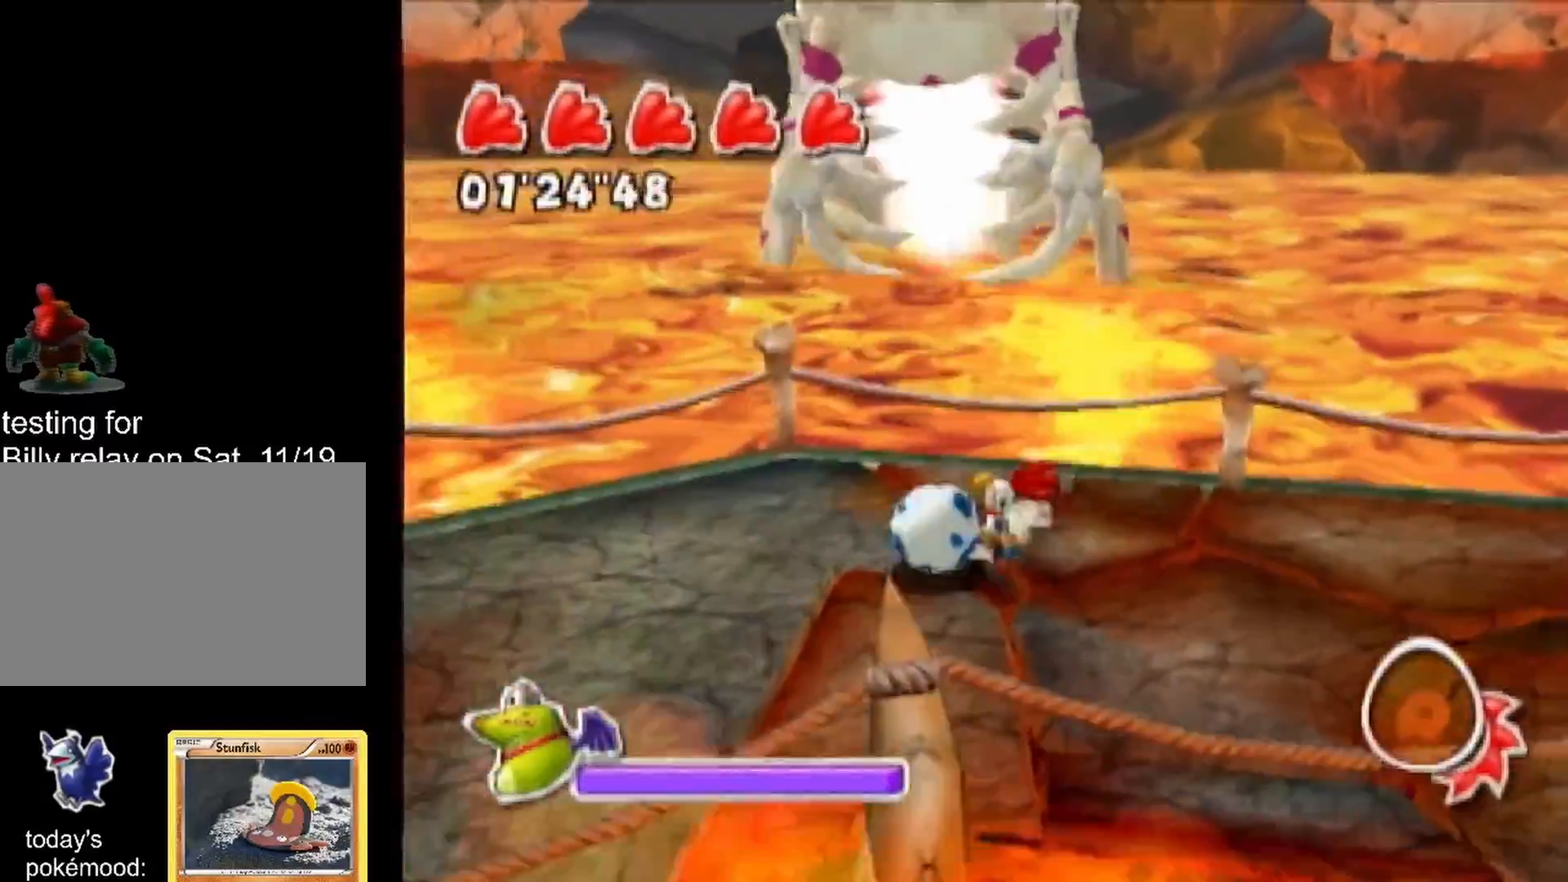
{"buttons": [], "left_stick": "down-left", "right_stick": "down-left", "events": [[333, "right_stick", "down-left"]]}
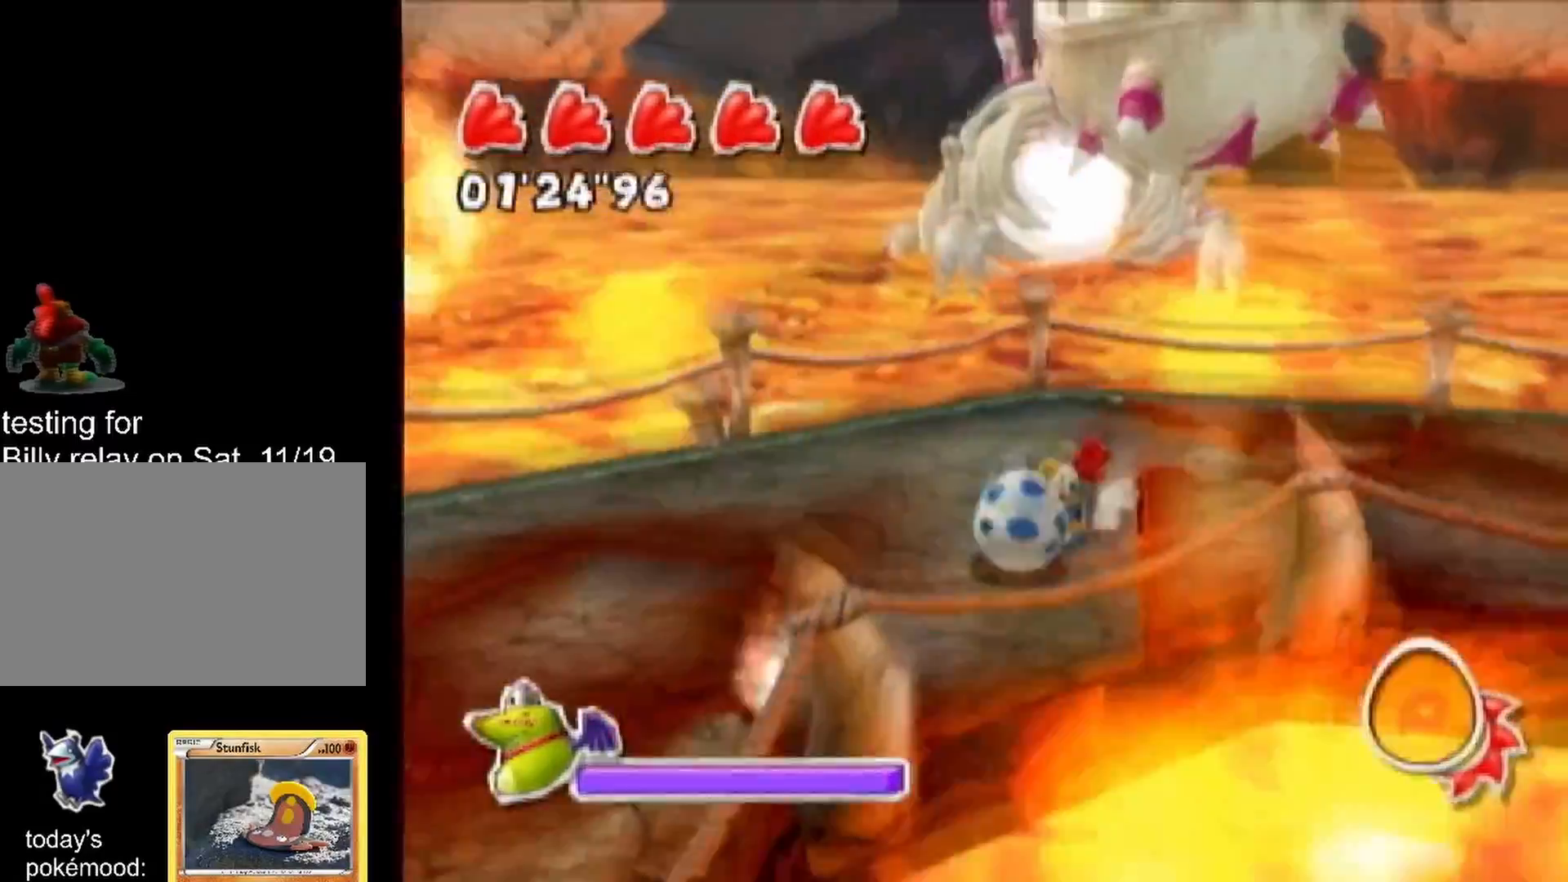
{"buttons": [], "left_stick": "down-left", "right_stick": "center", "events": [[233, "right_stick", "center"]]}
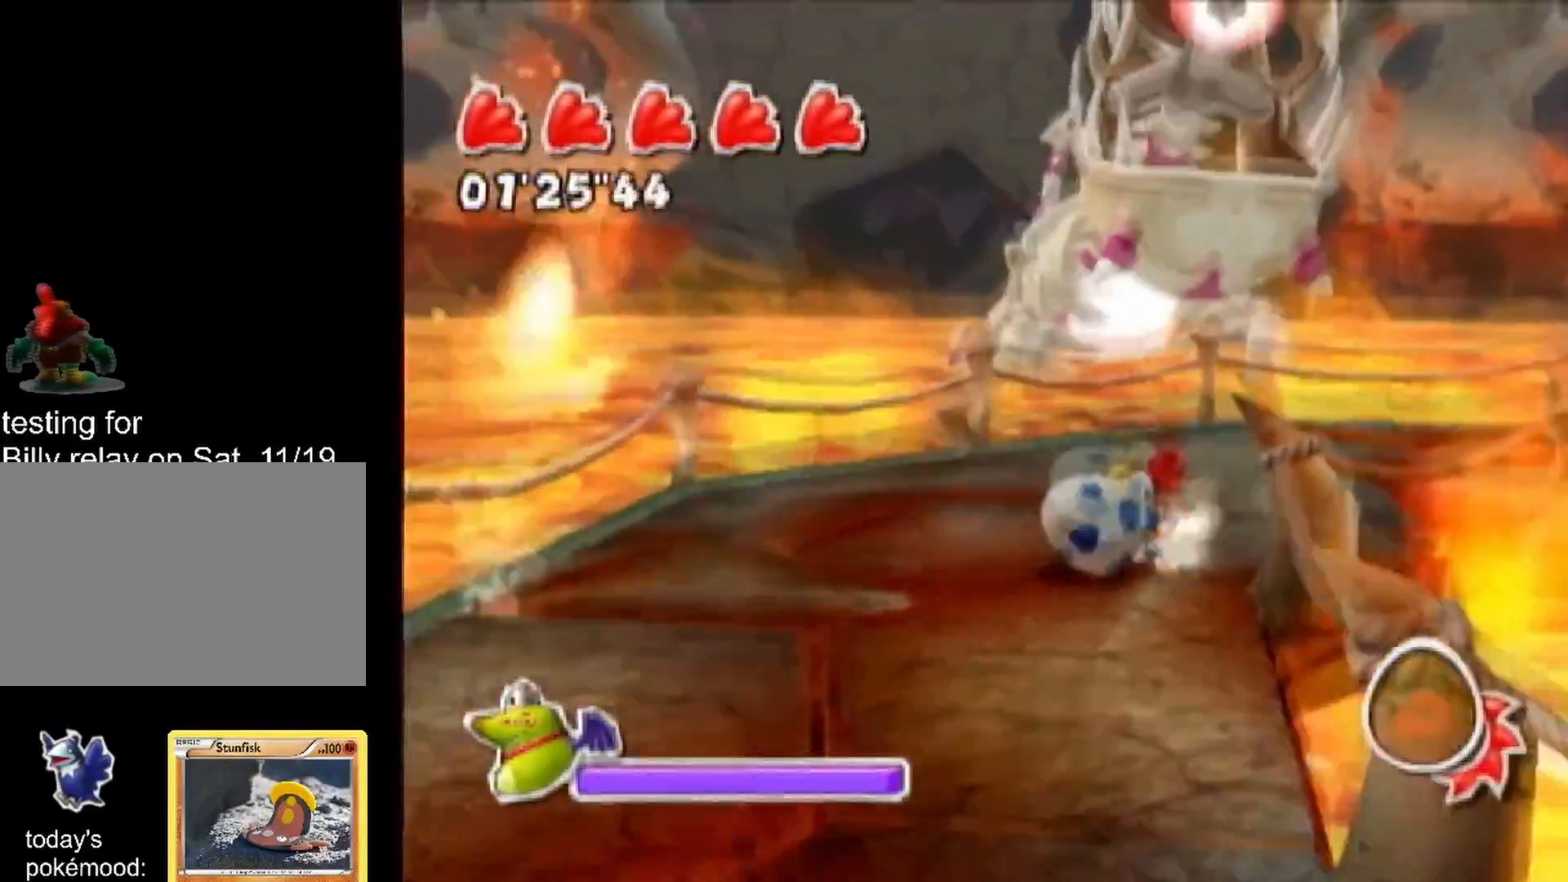
{"buttons": [], "left_stick": "down", "right_stick": "center", "events": [[300, "left_stick", "down"]]}
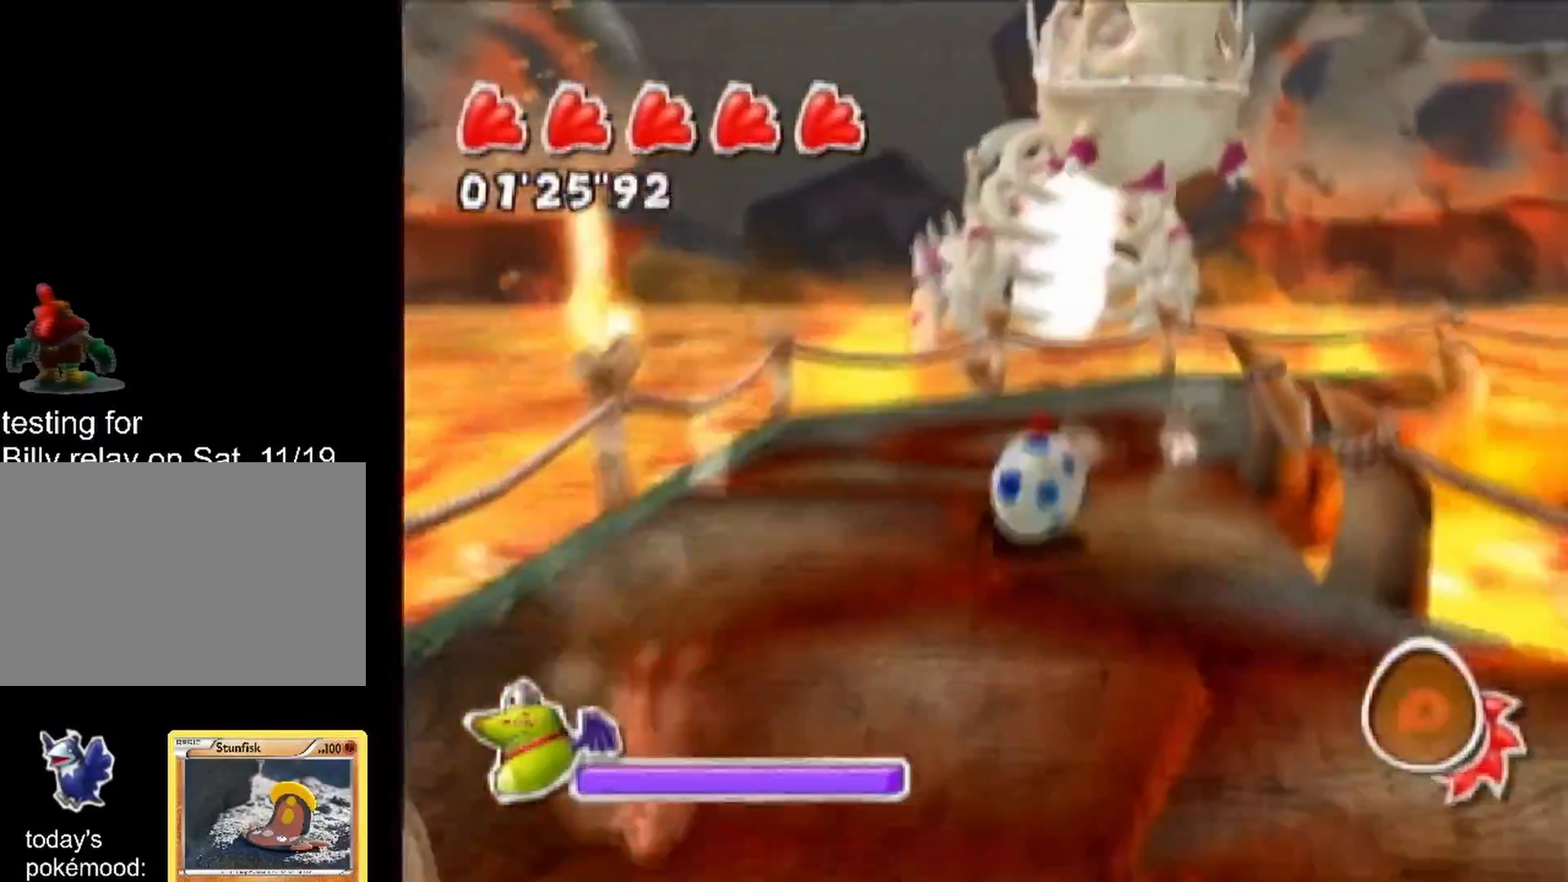
{"buttons": [], "left_stick": "down", "right_stick": "center", "events": []}
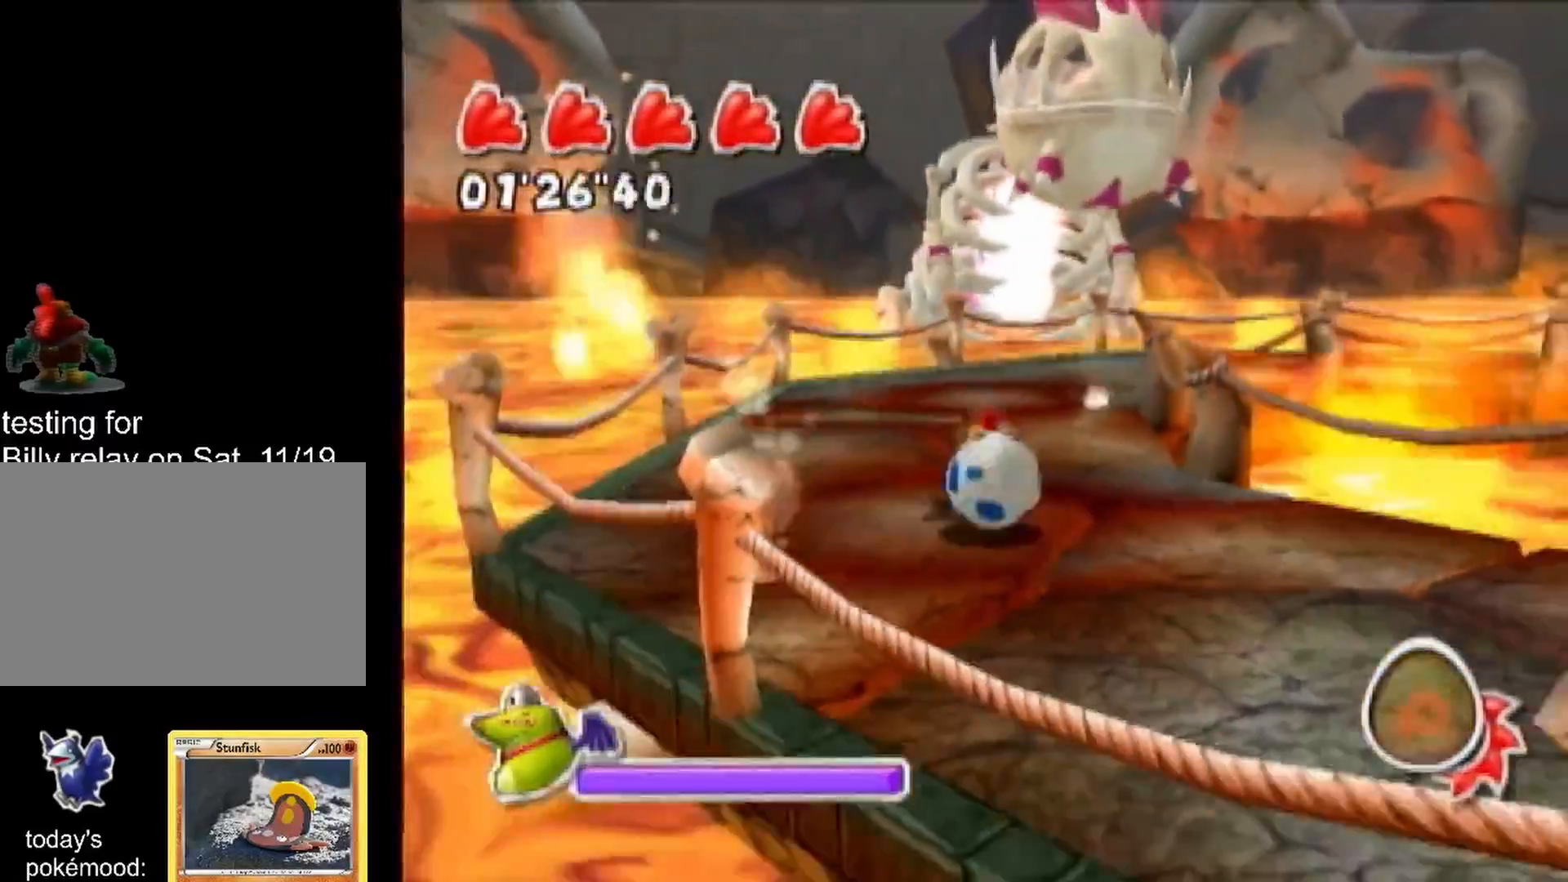
{"buttons": [], "left_stick": "up-right", "right_stick": "center", "events": [[117, "left_stick", "down-right"], [417, "left_stick", "up-right"]]}
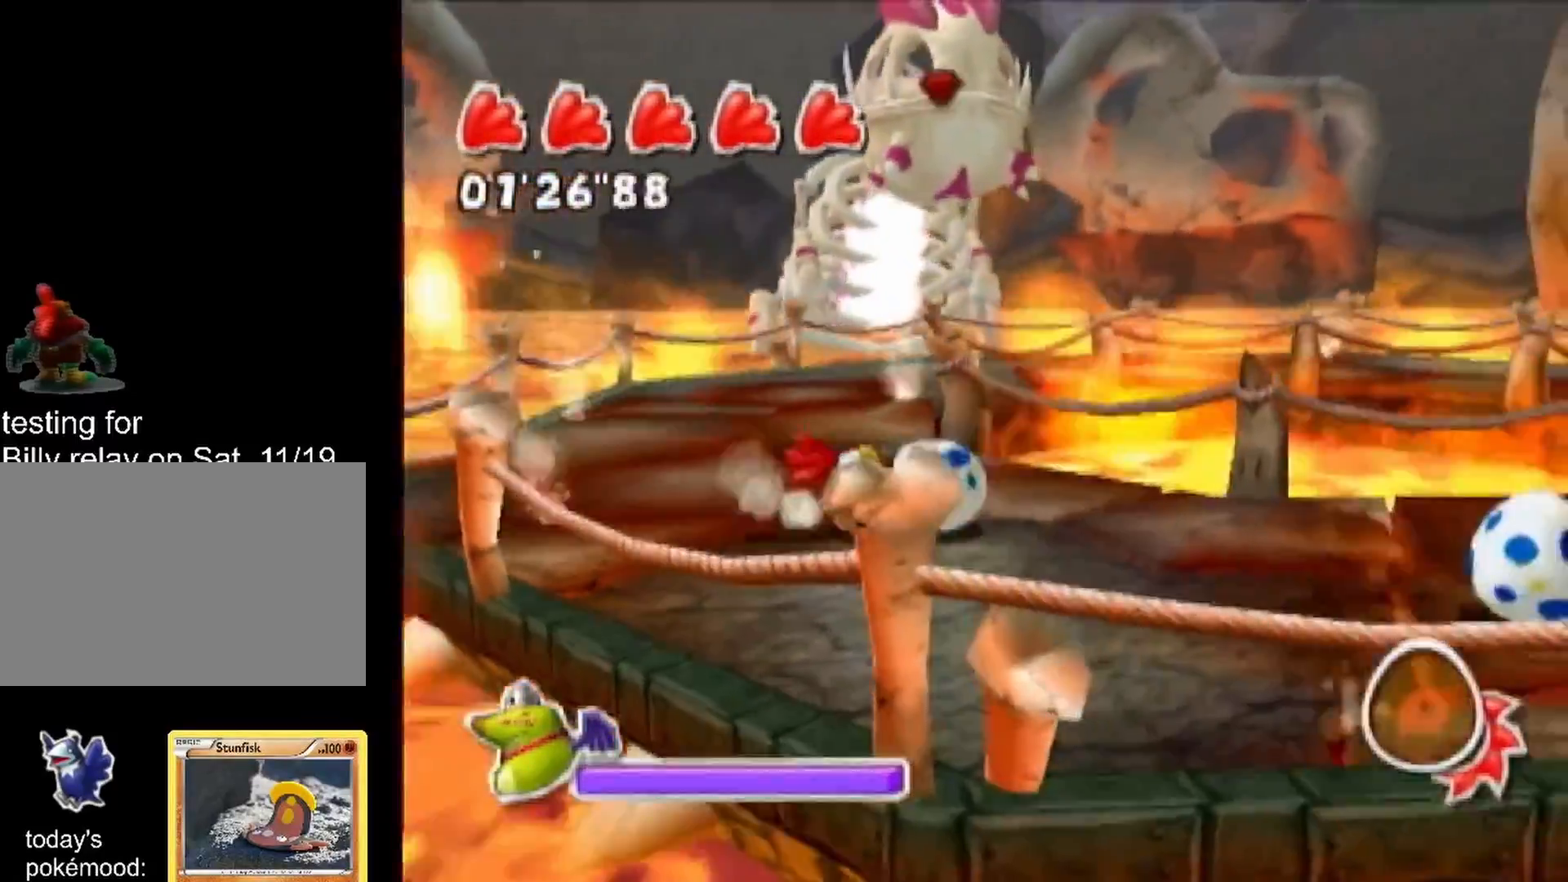
{"buttons": [], "left_stick": "down-right", "right_stick": "center", "events": [[50, "left_stick", "up-left"], [200, "left_stick", "left"], [300, "left_stick", "down-left"], [483, "left_stick", "down-right"]]}
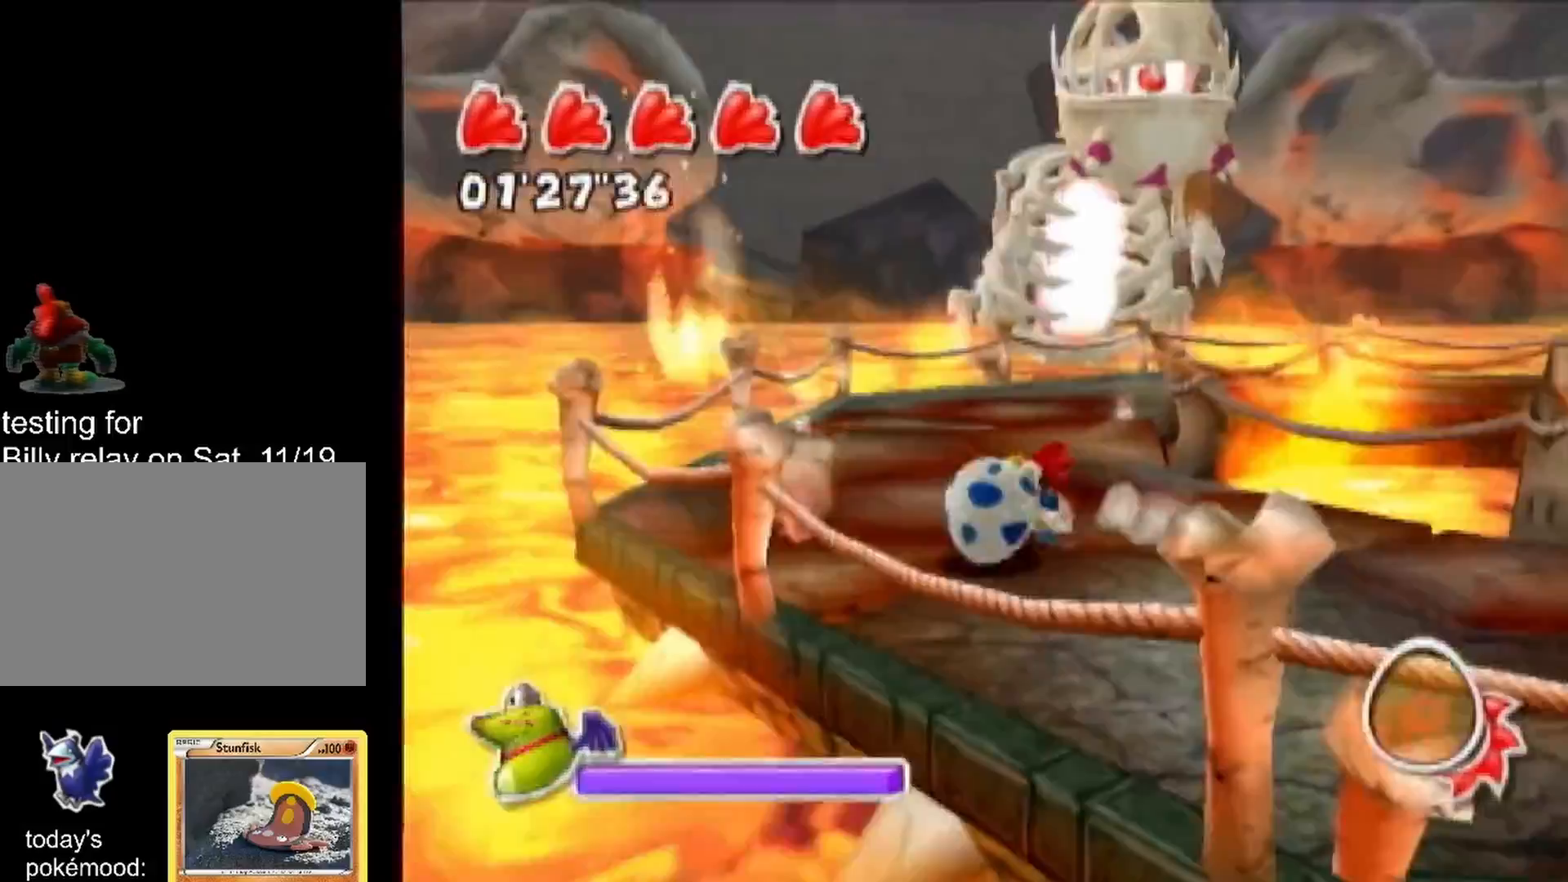
{"buttons": [], "left_stick": "left", "right_stick": "center", "events": [[100, "left_stick", "right"], [250, "left_stick", "up"], [367, "left_stick", "up-left"], [467, "left_stick", "left"]]}
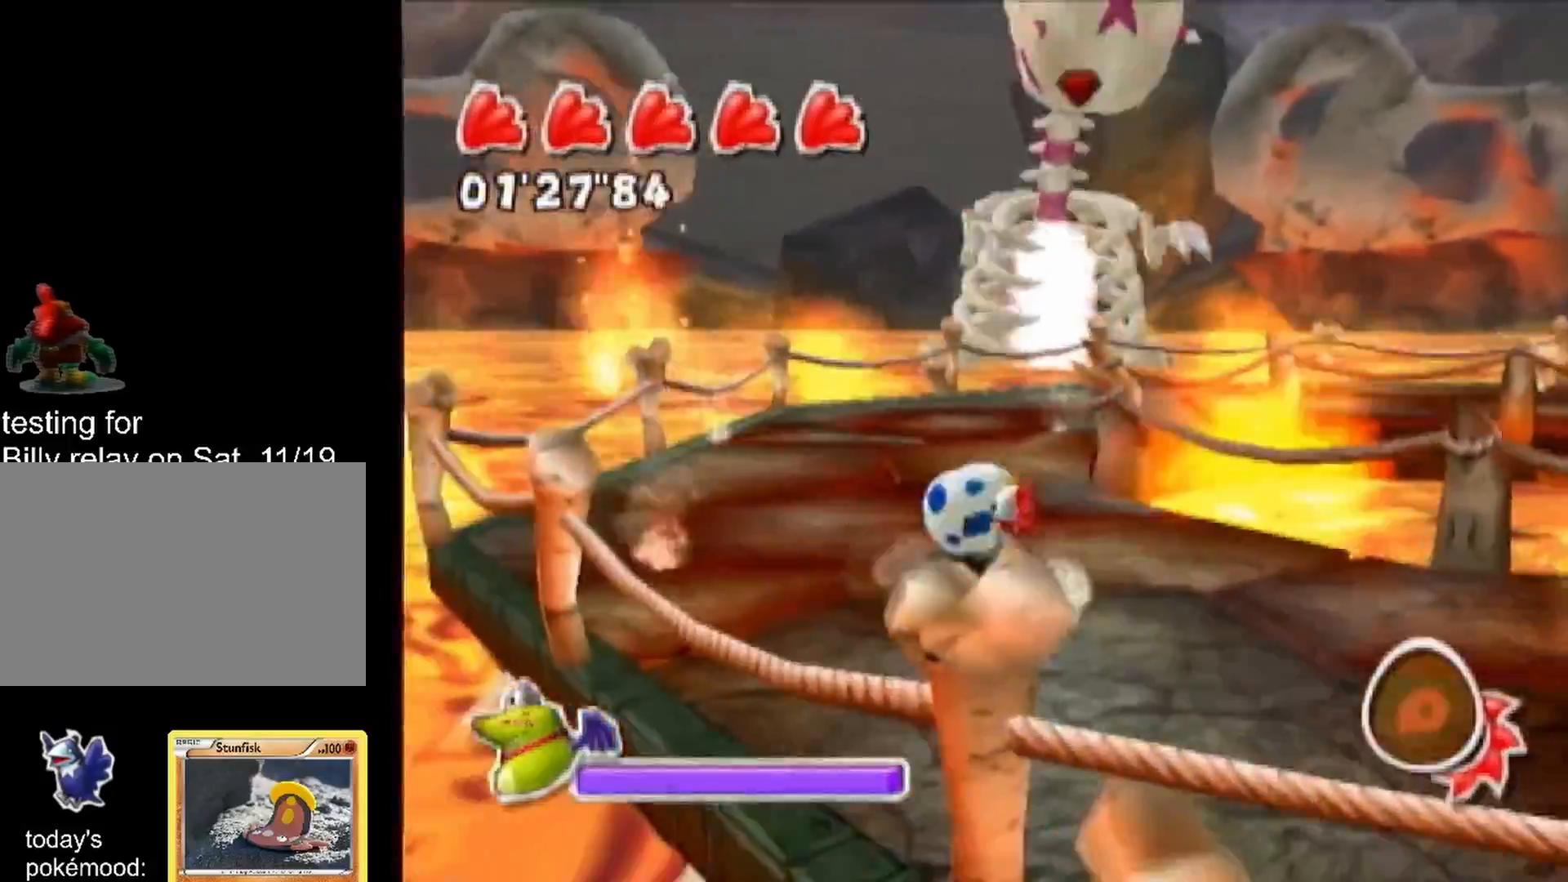
{"buttons": [], "left_stick": "up-right", "right_stick": "center", "events": [[83, "left_stick", "down-left"], [167, "right_stick", "left"], [183, "left_stick", "down"], [300, "right_stick", "down-left"], [383, "left_stick", "right"], [483, "left_stick", "up-right"], [483, "right_stick", "center"]]}
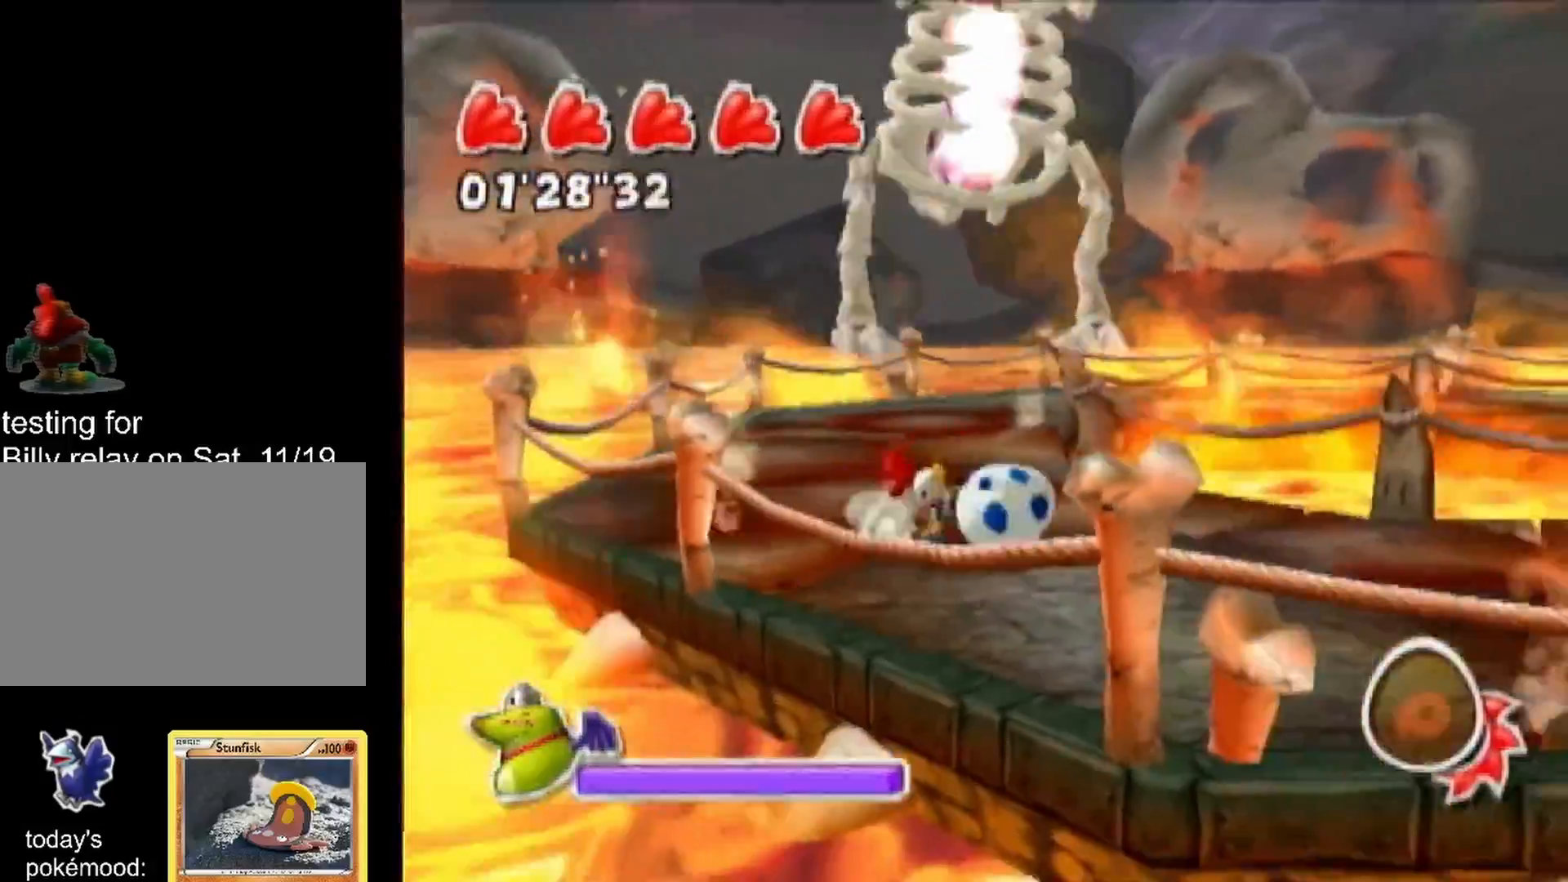
{"buttons": [], "left_stick": "down", "right_stick": "center", "events": [[33, "left_stick", "up"], [217, "left_stick", "left"], [283, "left_stick", "down-left"], [400, "left_stick", "down"]]}